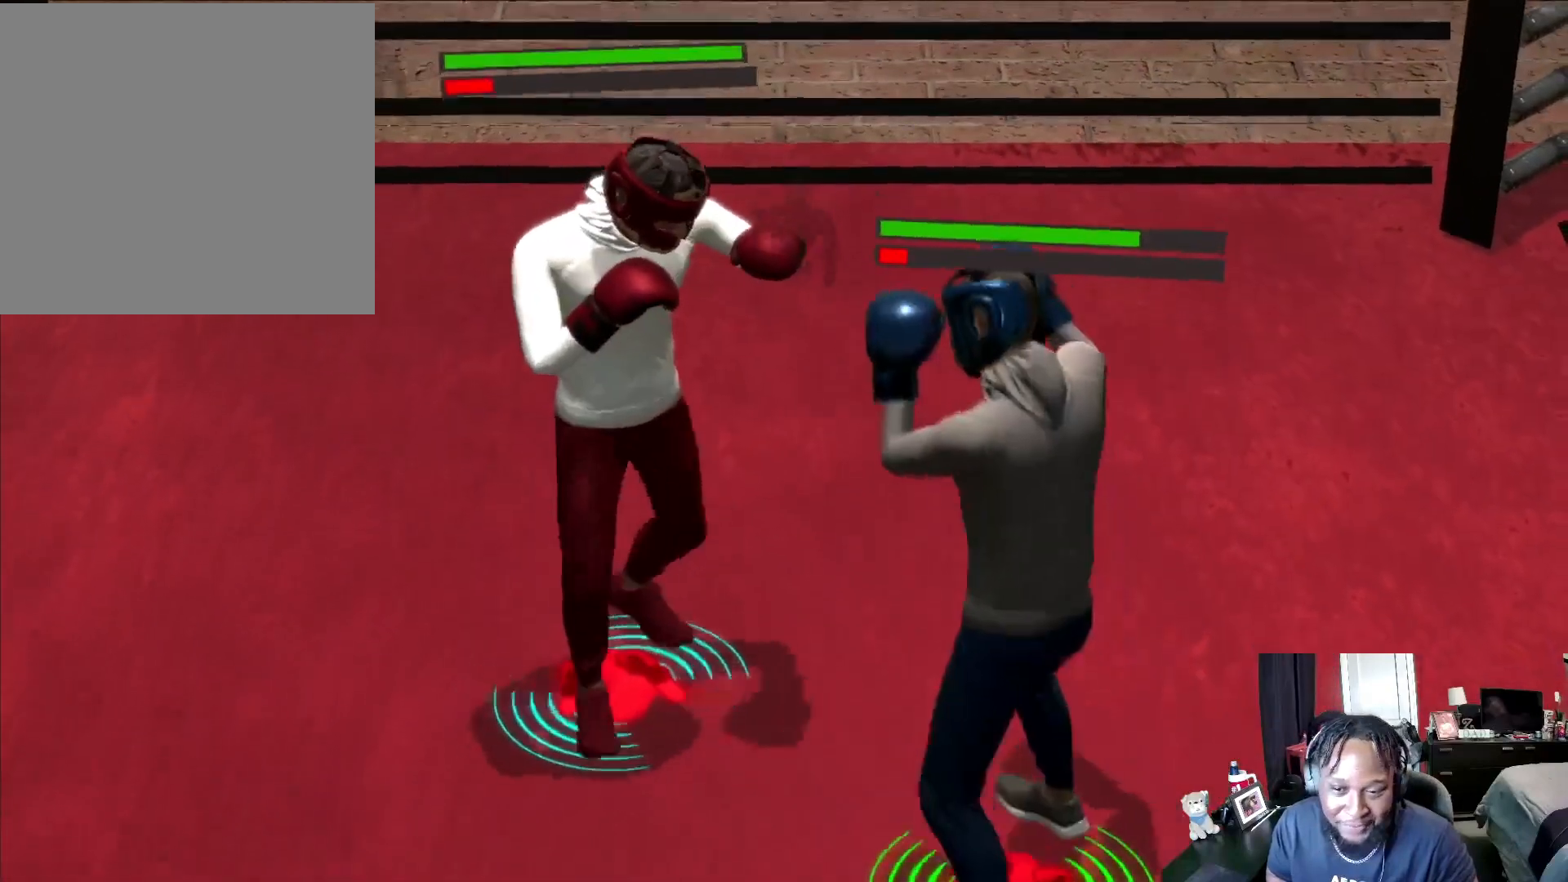
Gameplay with a controller (Xbox layout); each line is a JSON object with the inputs held at the frame after it (dt_ms = milliseconds from this image to that frame). "events" lists button and stick changes between this image and that frame as [ms after this image, input, new state], when the widget could be followed in between.
{"dt_ms": 500, "buttons": ["R2"], "left_stick": "left", "right_stick": "center", "events": [[67, "left_stick", "center"], [200, "left_stick", "left"], [367, "left_stick", "center"], [500, "left_stick", "left"]]}
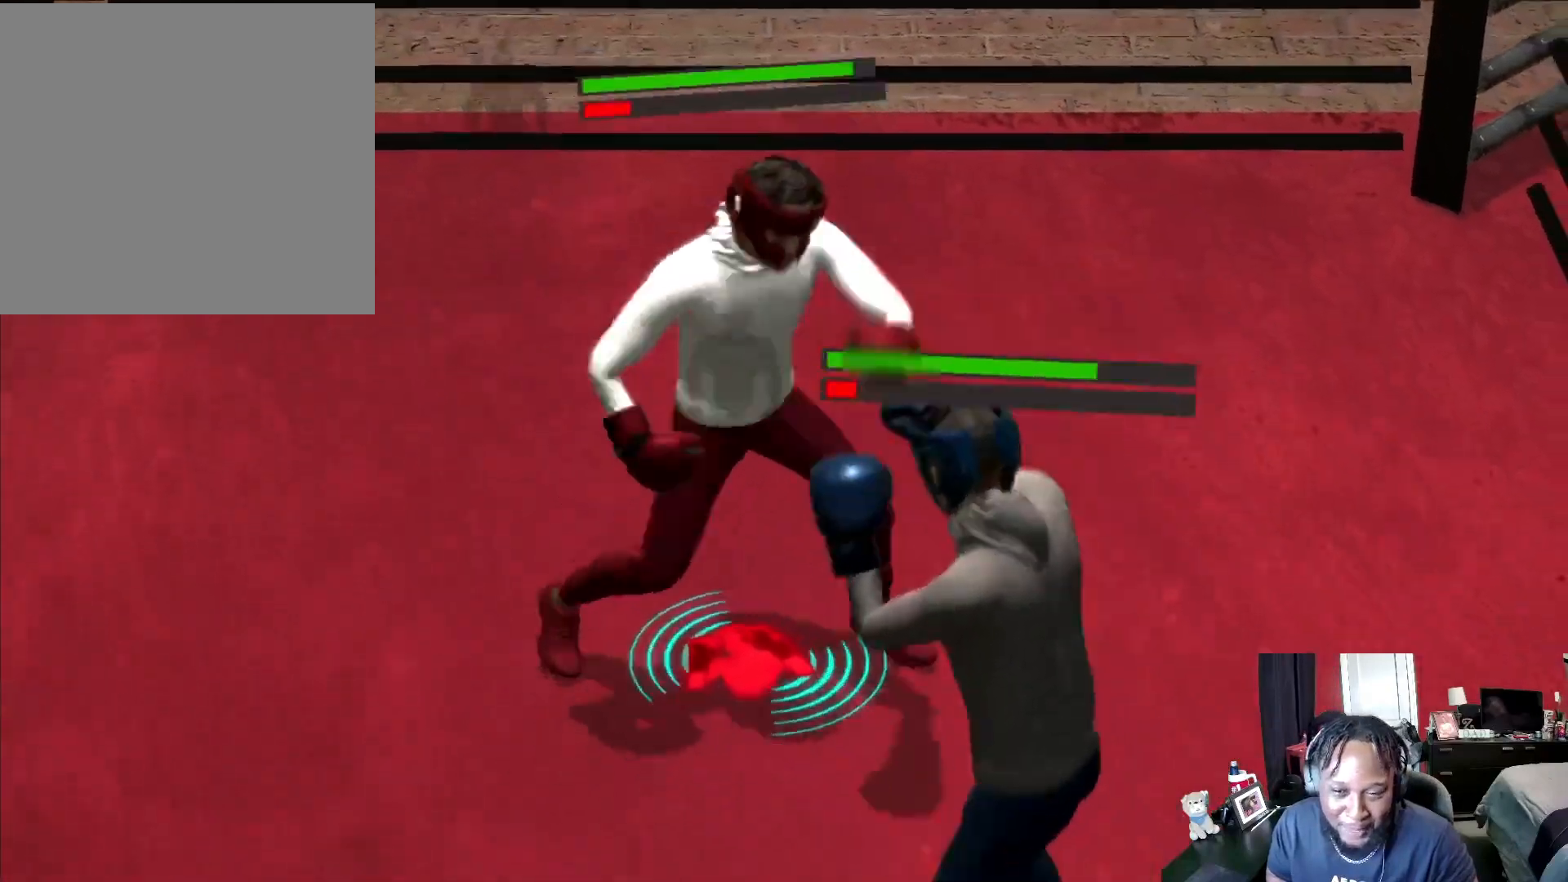
{"dt_ms": 500, "buttons": ["R2"], "left_stick": "up-left", "right_stick": "center", "events": [[167, "left_stick", "center"], [233, "left_stick", "left"], [333, "left_stick", "center"], [500, "left_stick", "up-left"]]}
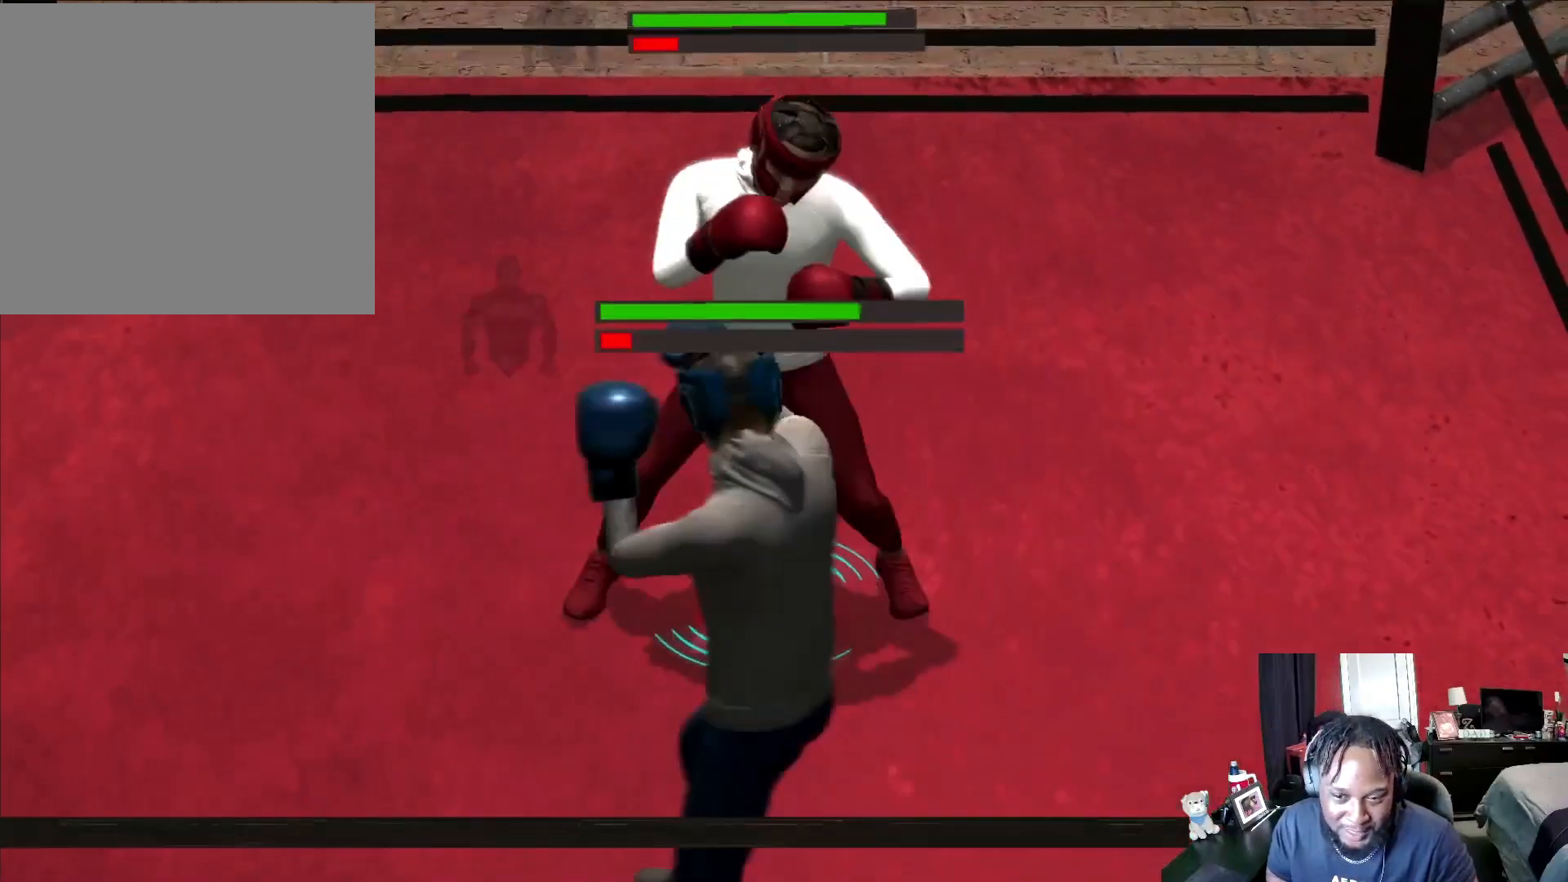
{"dt_ms": 500, "buttons": ["R2"], "left_stick": "up-left", "right_stick": "center", "events": [[133, "right_stick", "down-left"], [333, "right_stick", "center"]]}
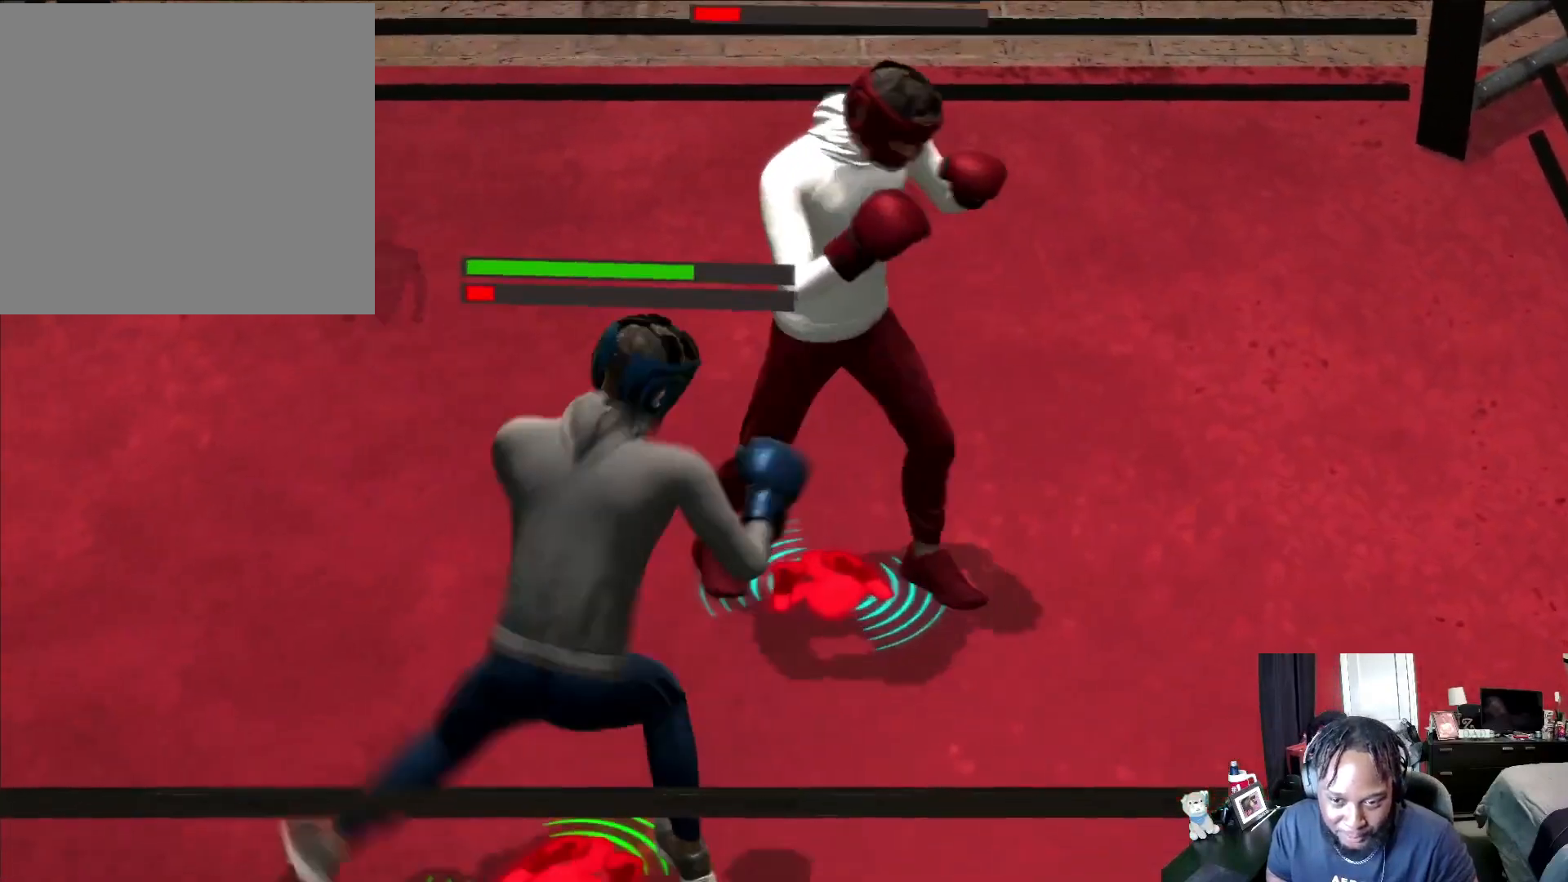
{"dt_ms": 500, "buttons": ["R2"], "left_stick": "up-right", "right_stick": "center"}
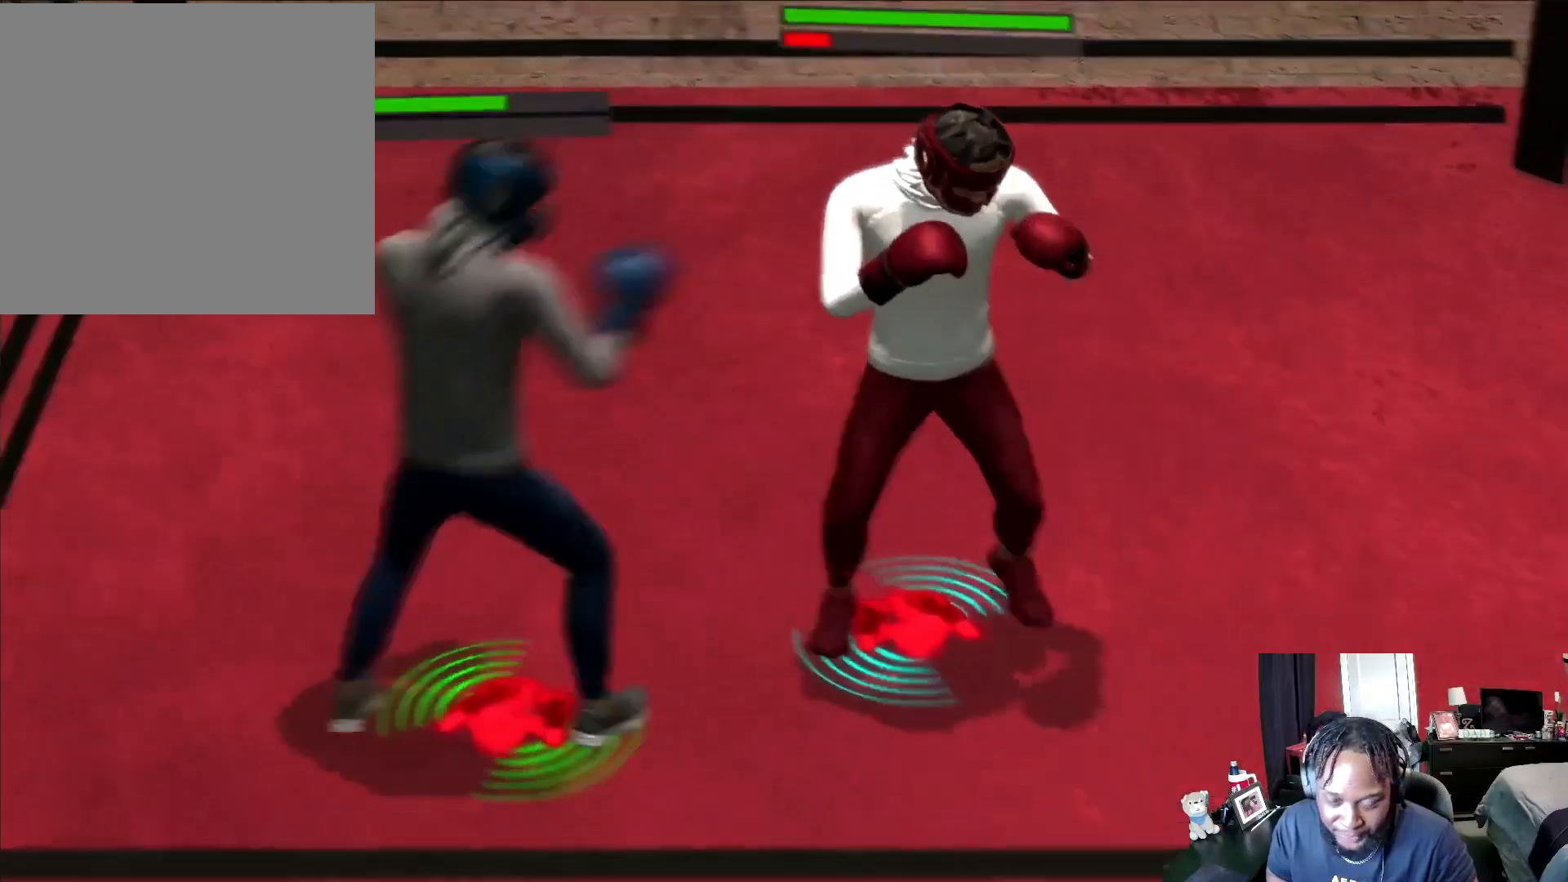
{"dt_ms": 500, "buttons": ["A"], "left_stick": "center", "right_stick": "center", "events": [[133, "left_stick", "down-right"], [167, "Y", "down"], [200, "R2", "up"], [267, "Y", "up"], [333, "A", "down"], [433, "left_stick", "center"]]}
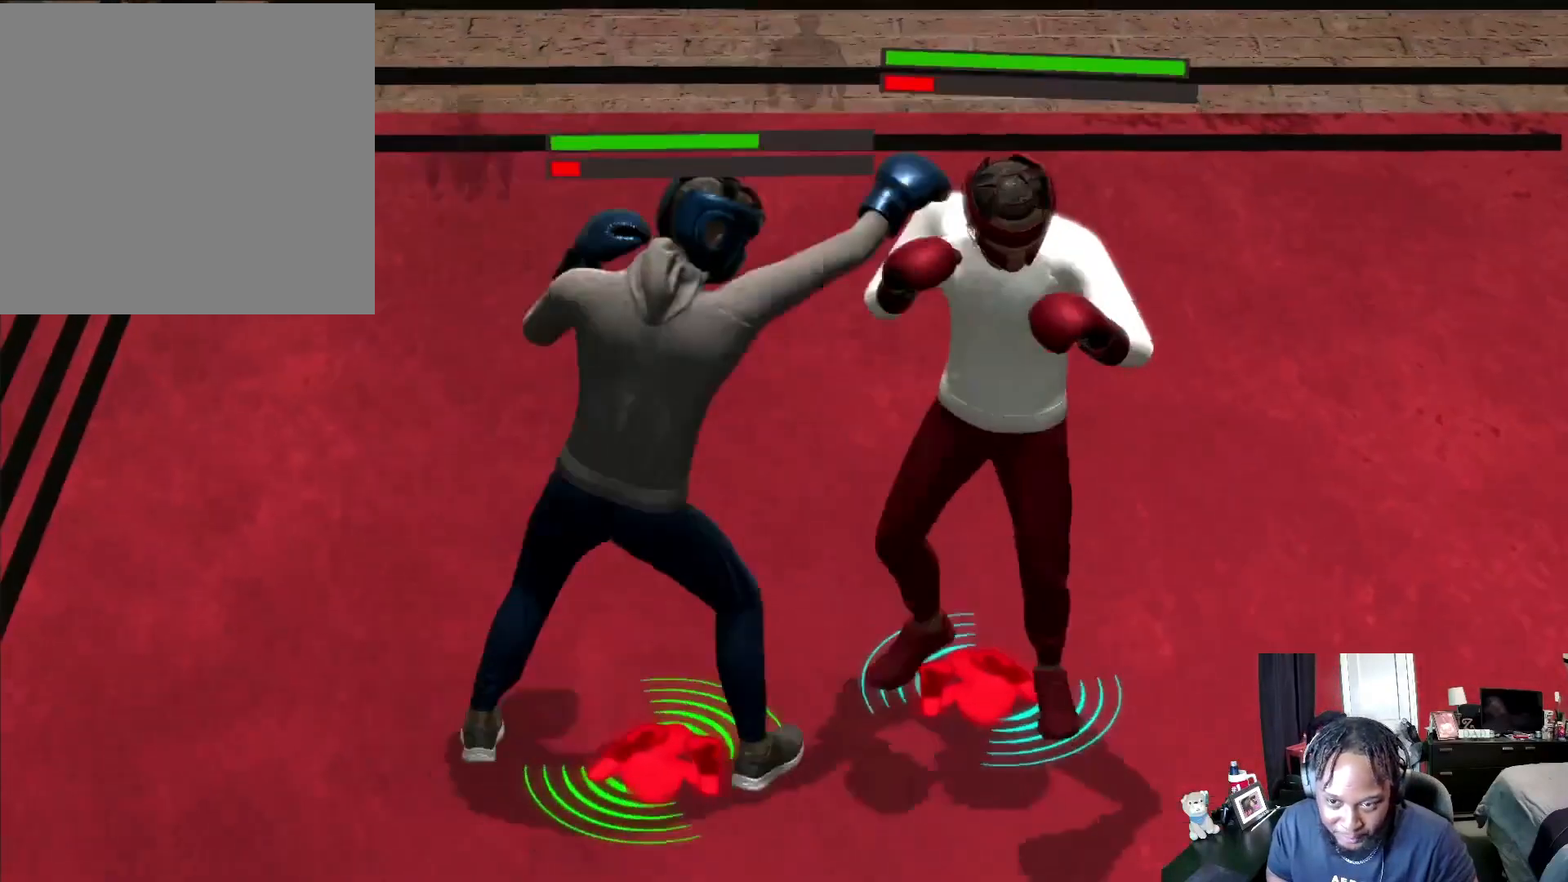
{"dt_ms": 500, "buttons": [], "left_stick": "down", "right_stick": "center", "events": [[500, "A", "up"], [500, "left_stick", "down"]]}
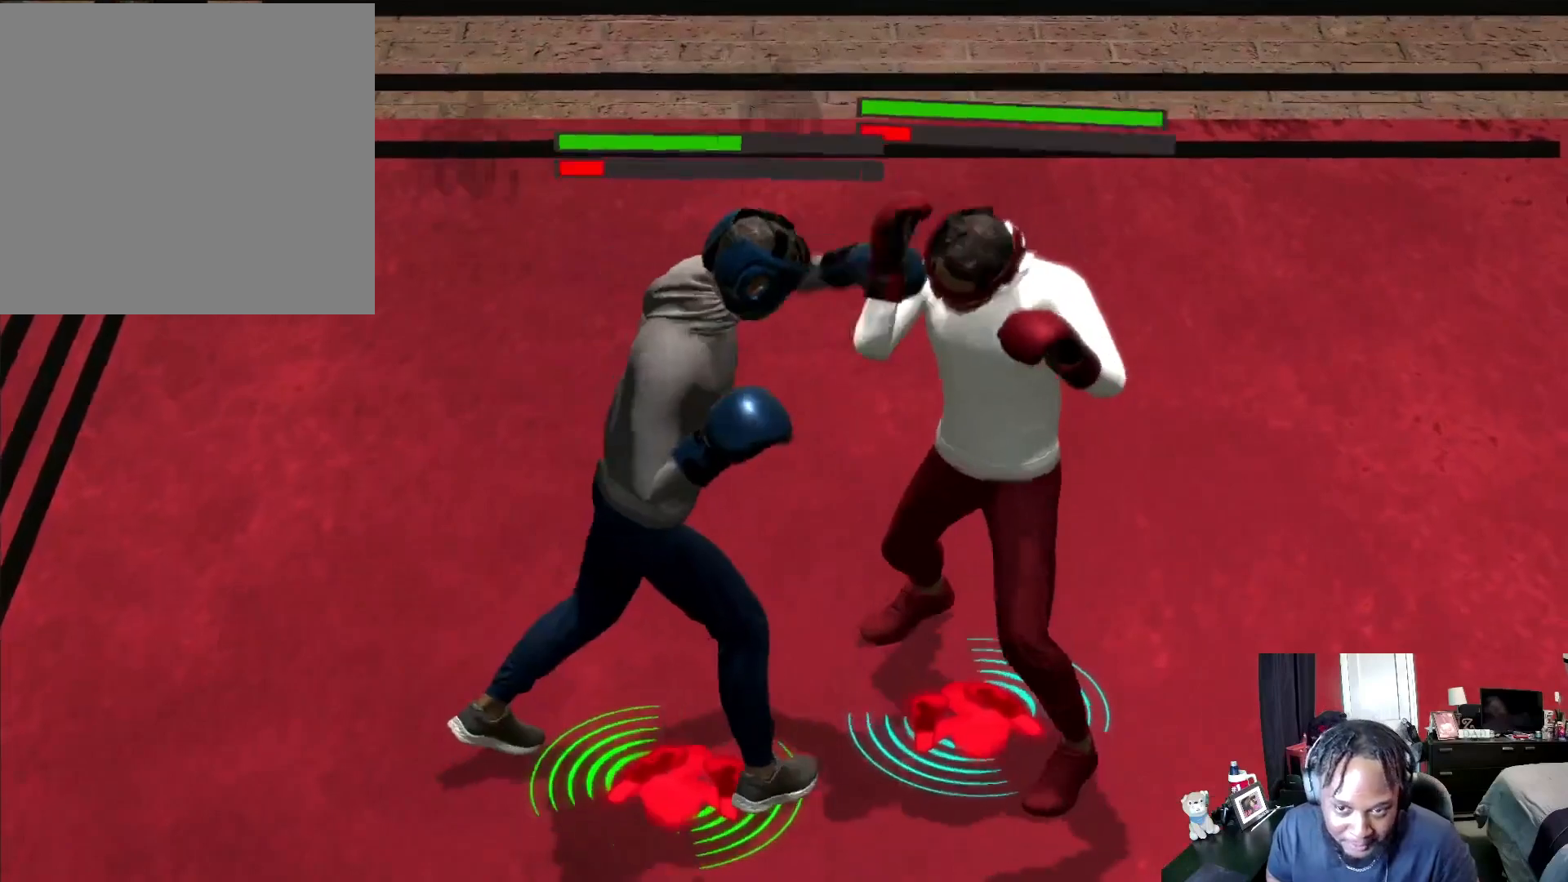
{"dt_ms": 500, "buttons": ["R2"], "left_stick": "down-left", "right_stick": "center", "events": [[67, "L2", "down"], [67, "R2", "down"], [333, "L2", "up"], [333, "left_stick", "down-left"]]}
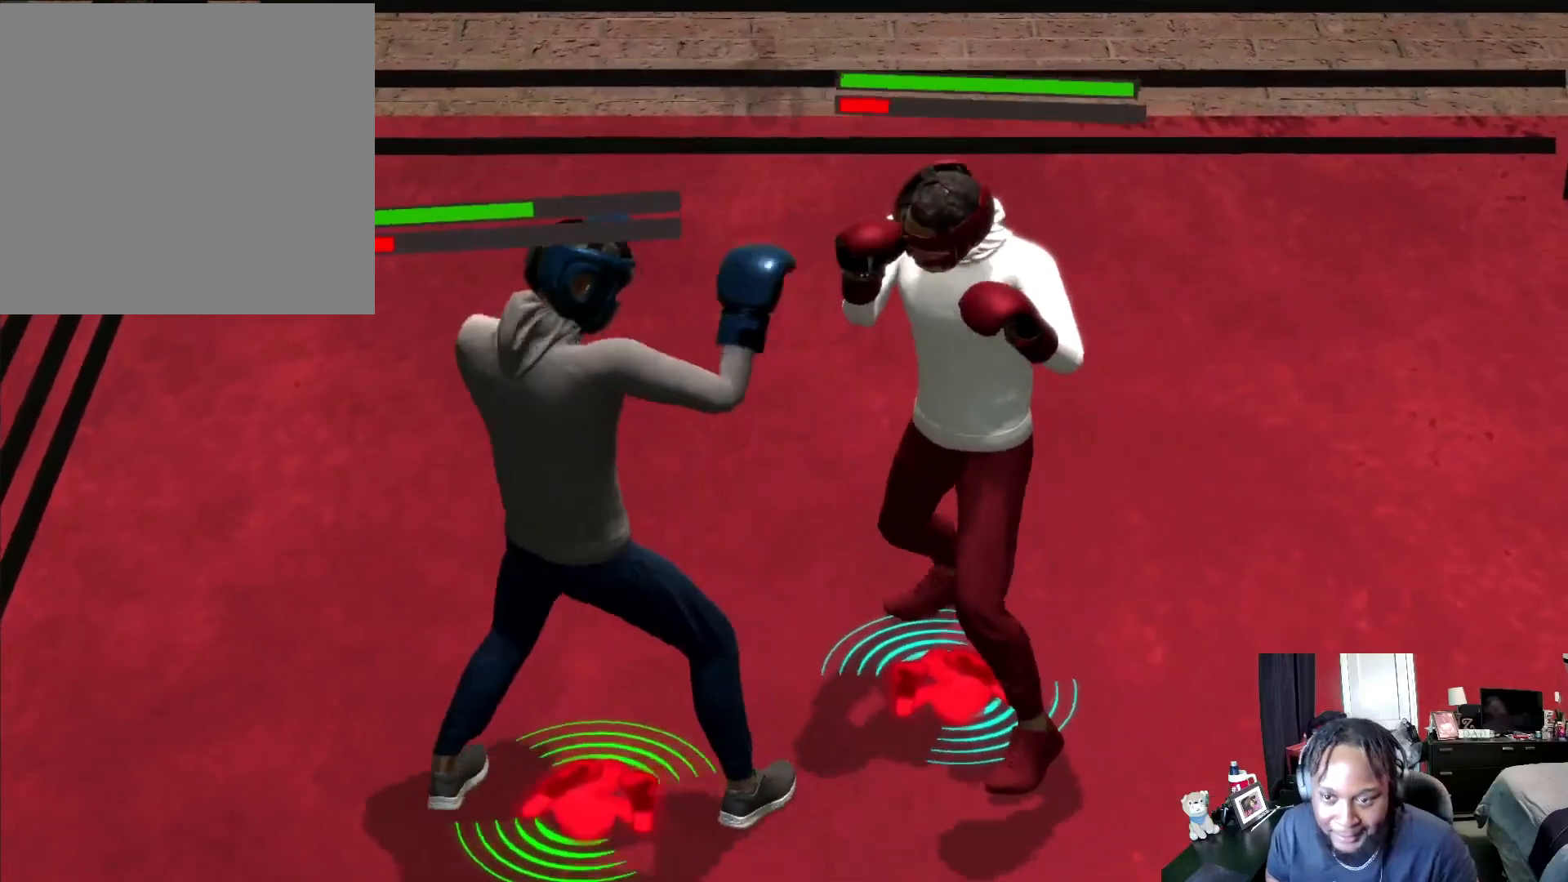
{"dt_ms": 500, "buttons": [], "left_stick": "down-right", "right_stick": "center", "events": [[233, "L2", "down"], [267, "left_stick", "down"], [400, "left_stick", "down-right"], [467, "R2", "up"], [500, "L2", "up"]]}
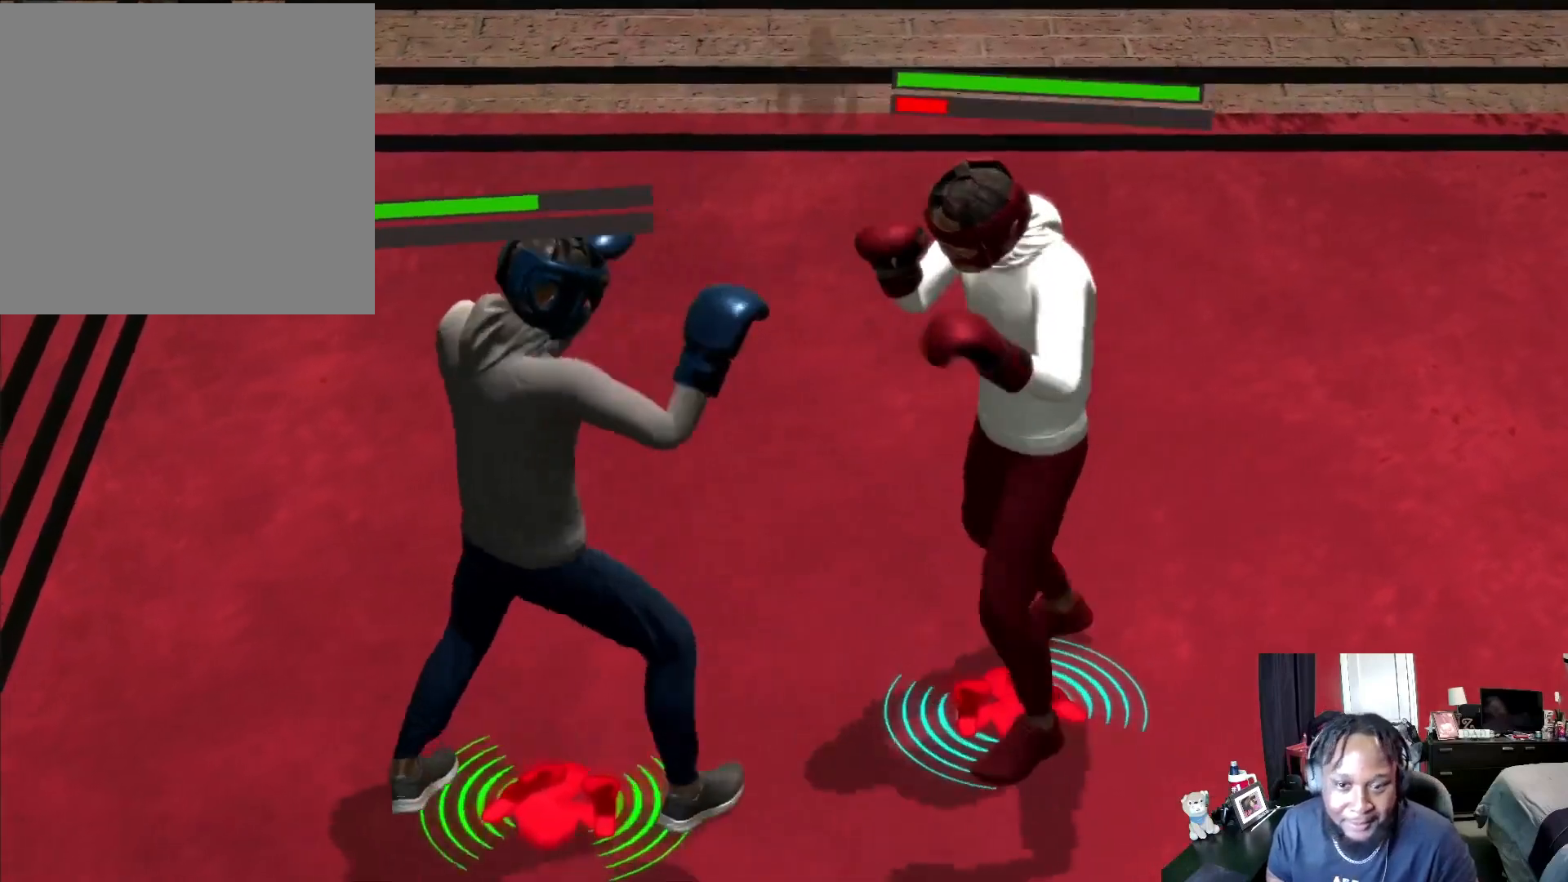
{"dt_ms": 500, "buttons": ["R2"], "left_stick": "up", "right_stick": "center", "events": [[33, "left_stick", "right"], [100, "B", "down"], [433, "B", "up"], [467, "R2", "down"], [467, "left_stick", "up"]]}
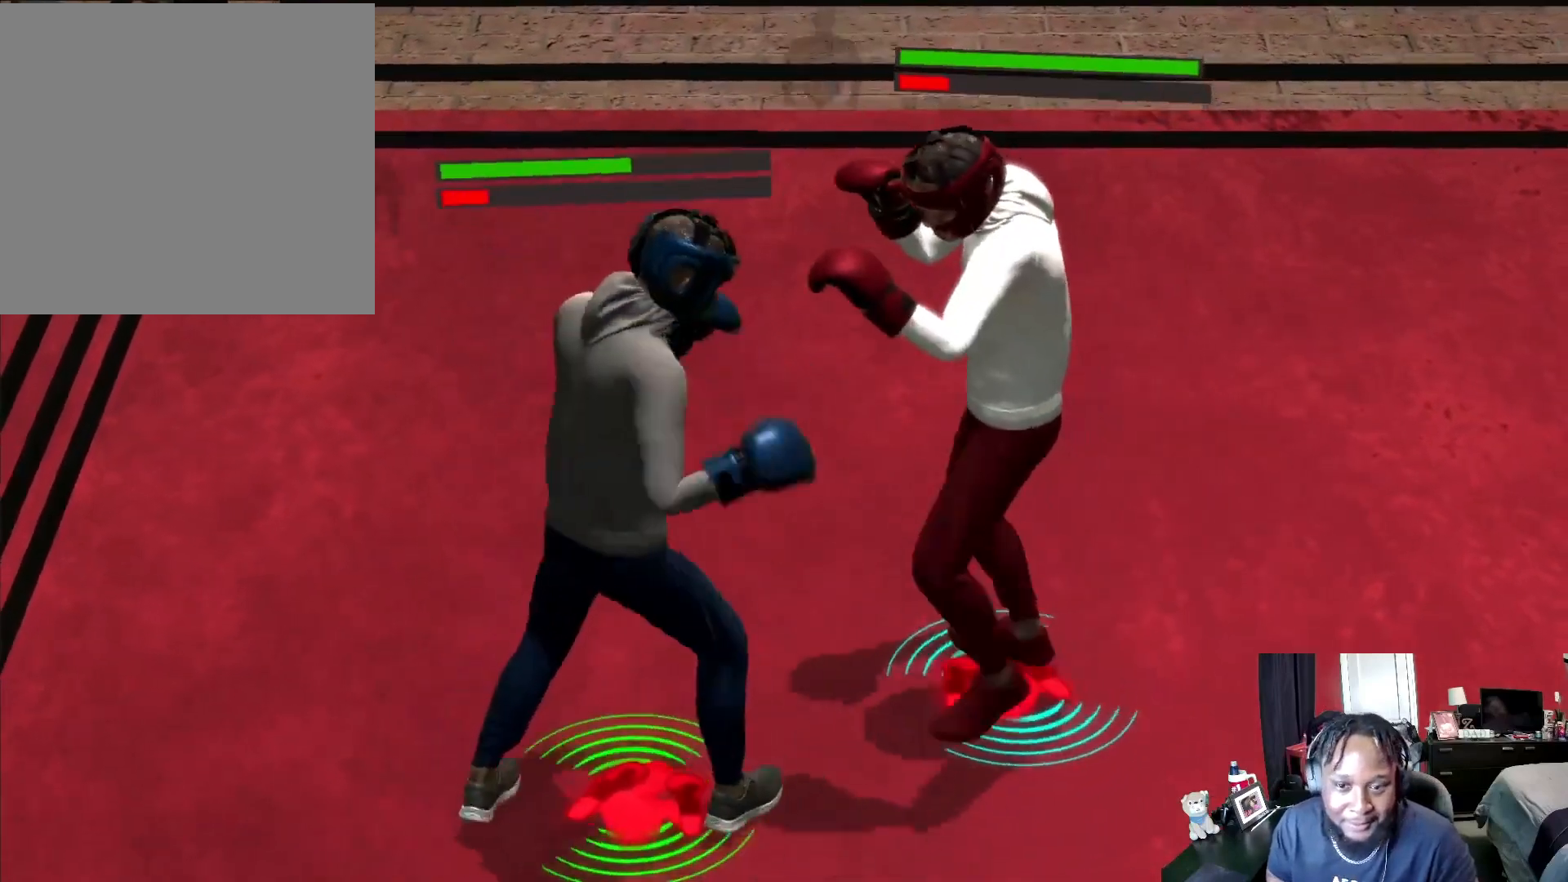
{"dt_ms": 500, "buttons": ["R2"], "left_stick": "left", "right_stick": "center", "events": [[33, "L2", "down"], [67, "left_stick", "up-left"], [400, "L2", "up"], [467, "left_stick", "left"]]}
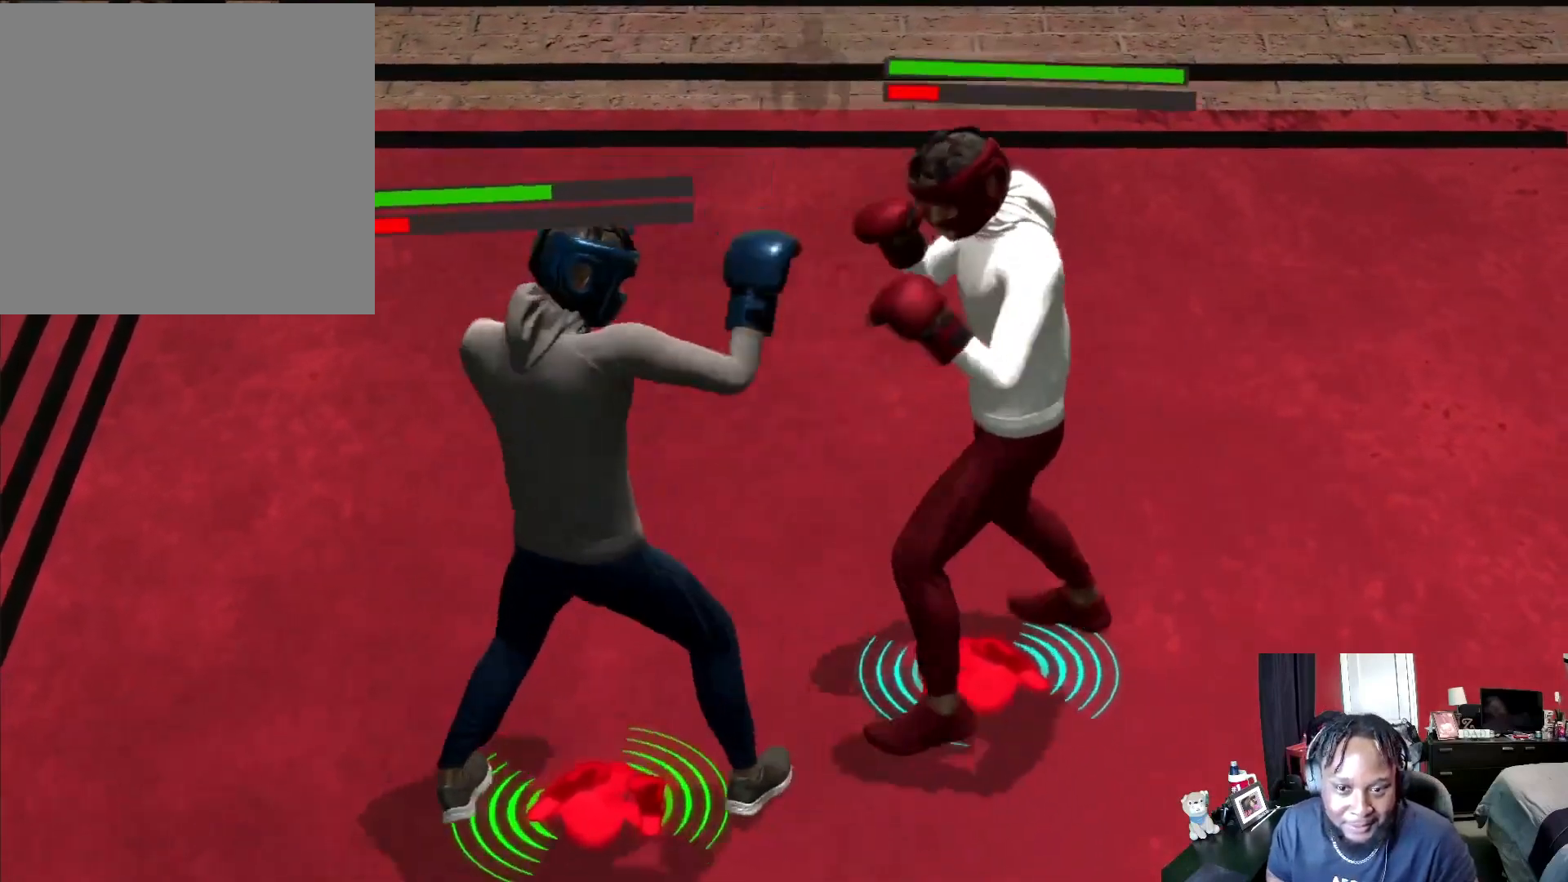
{"dt_ms": 500, "buttons": ["L2"], "left_stick": "up", "right_stick": "center", "events": [[167, "L2", "down"], [167, "R2", "up"], [200, "left_stick", "down"], [267, "left_stick", "down-right"], [433, "left_stick", "up"]]}
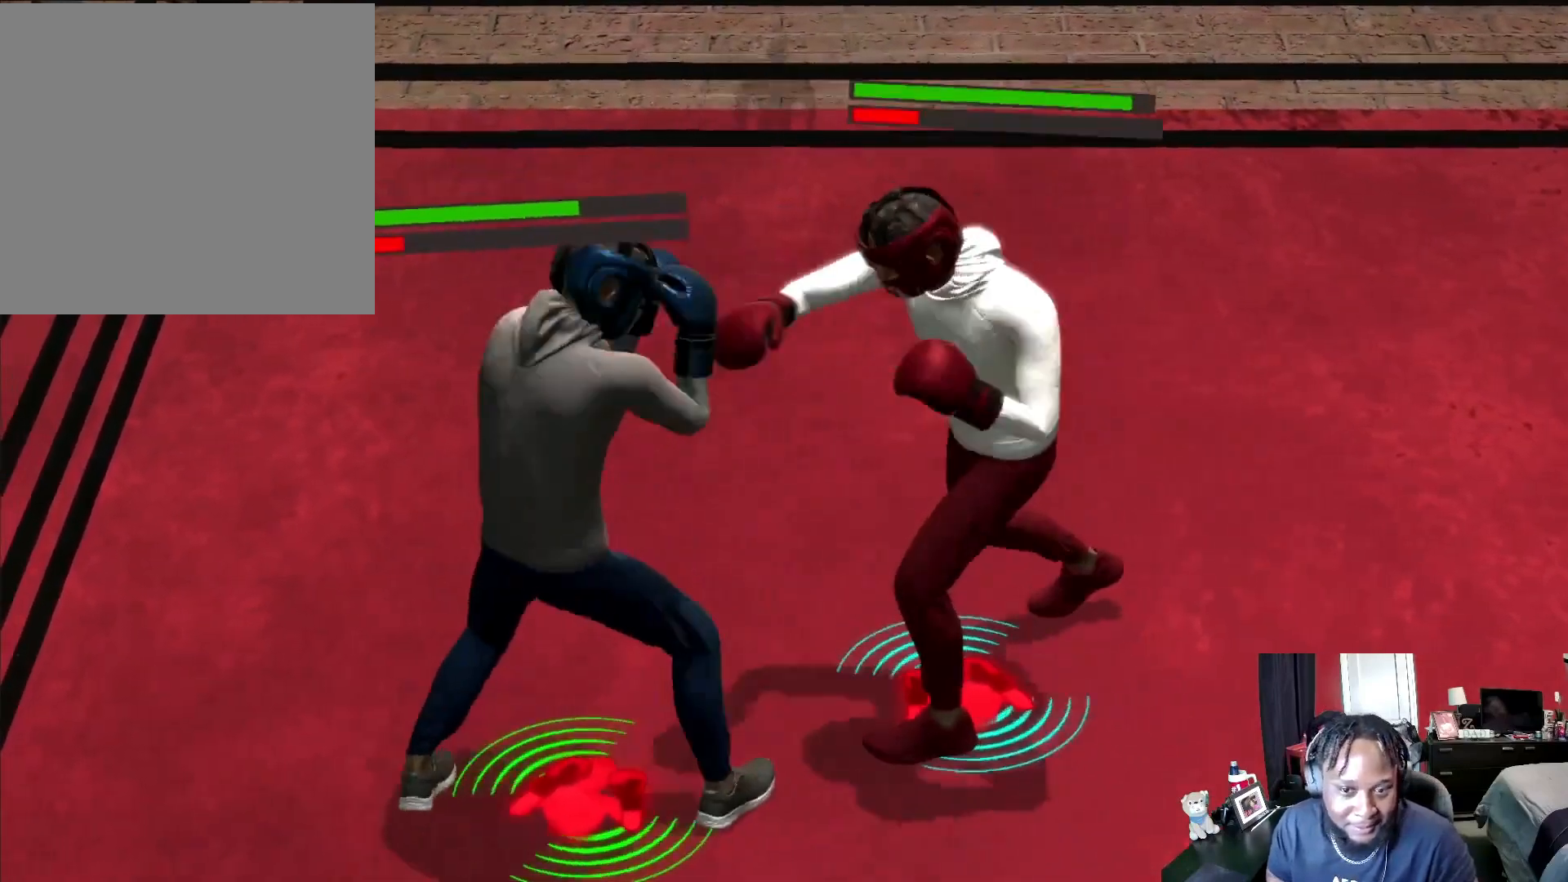
{"dt_ms": 500, "buttons": ["L2"], "left_stick": "right", "right_stick": "center", "events": [[33, "R2", "down"], [100, "left_stick", "left"], [133, "A", "down"], [200, "left_stick", "center"], [233, "A", "up"], [267, "left_stick", "up-right"], [500, "R2", "up"], [500, "left_stick", "right"]]}
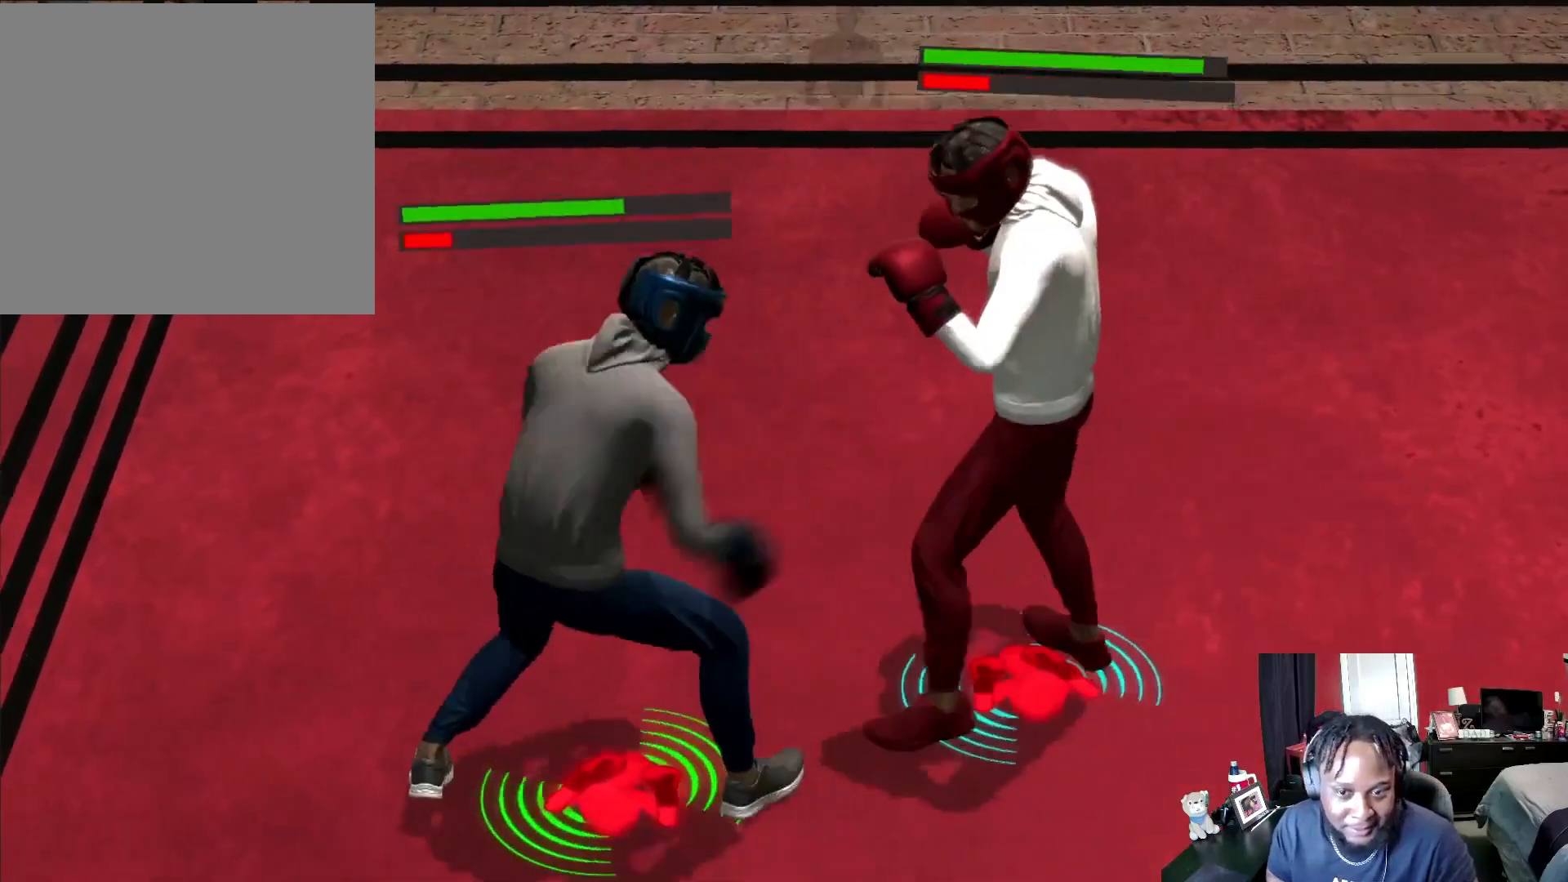
{"dt_ms": 500, "buttons": ["R2"], "left_stick": "down-left", "right_stick": "center", "events": [[167, "left_stick", "center"], [267, "R2", "down"], [333, "L2", "up"], [500, "left_stick", "down-left"]]}
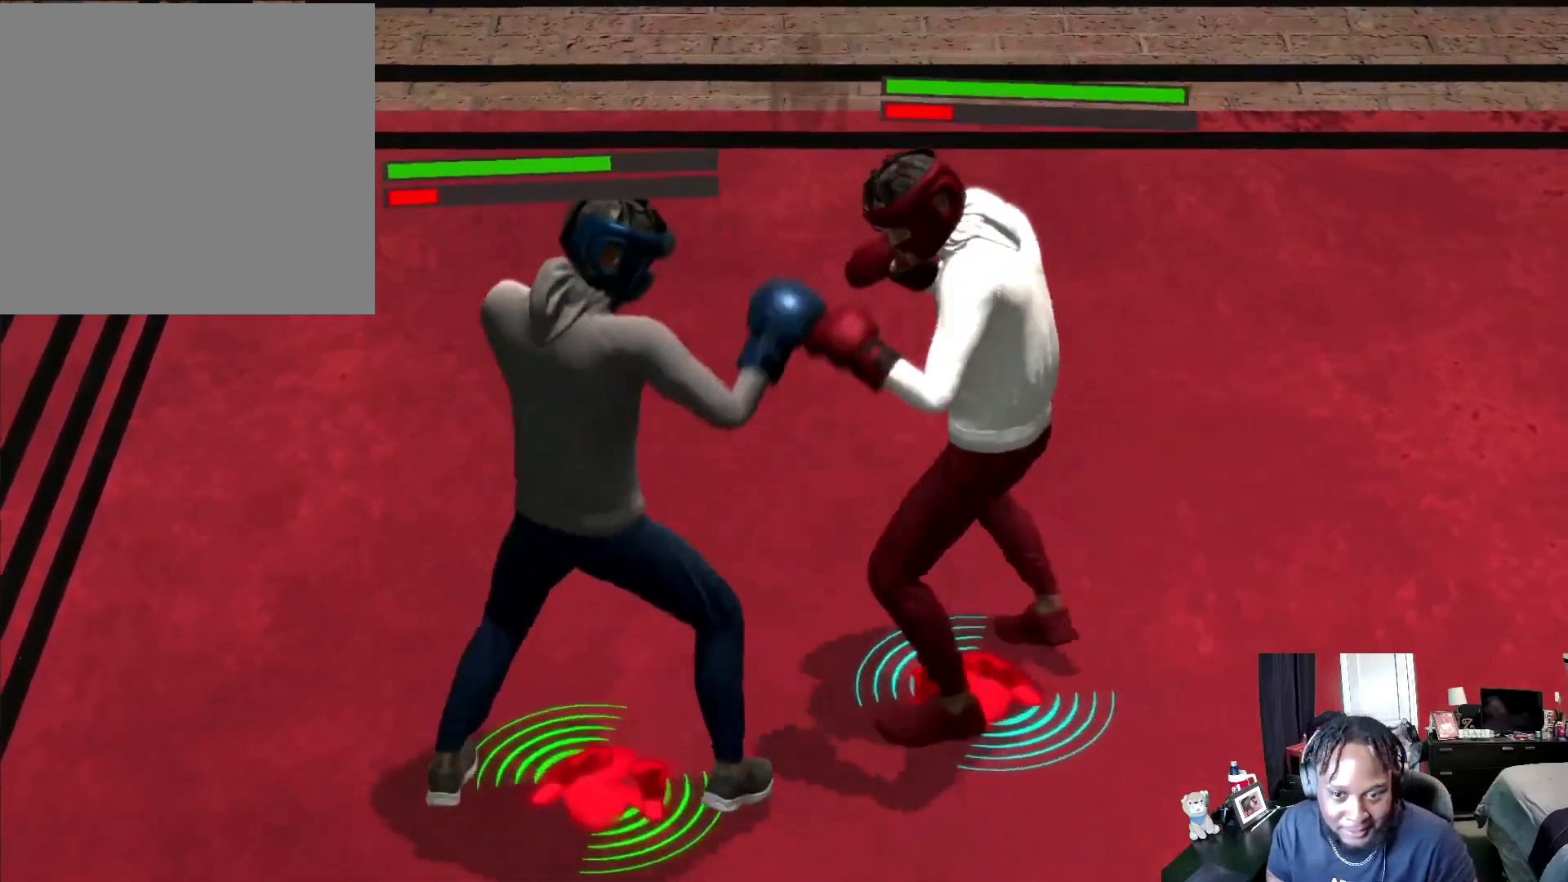
{"dt_ms": 1000, "buttons": ["R2", "DPAD_DOWN"], "left_stick": "center", "right_stick": "center"}
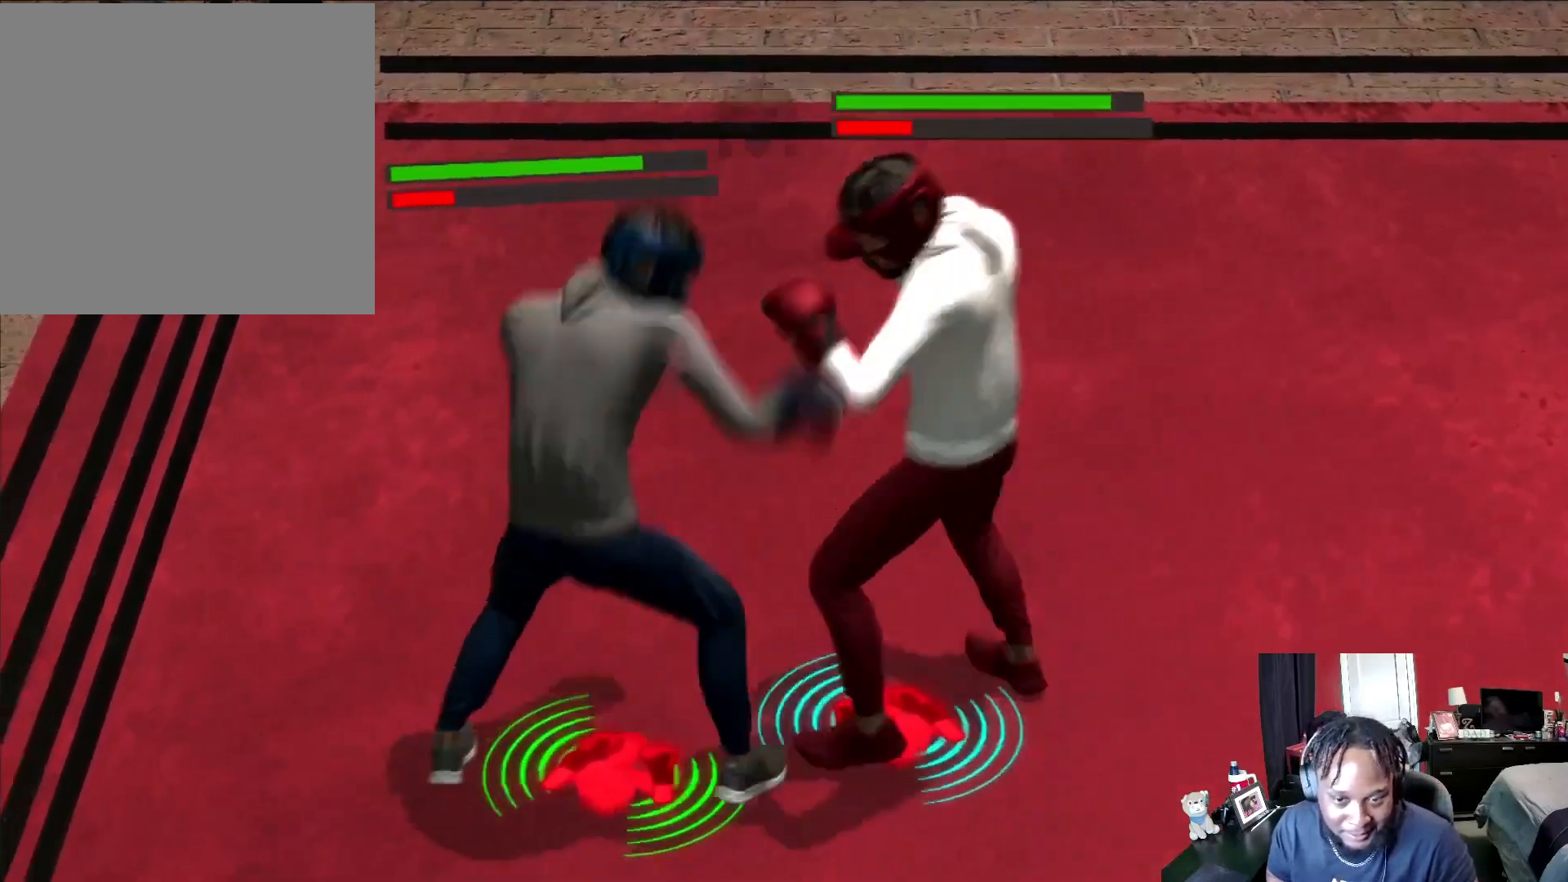
{"dt_ms": 500, "buttons": ["R2"], "left_stick": "left", "right_stick": "center", "events": [[100, "DPAD_DOWN", "up"], [300, "left_stick", "left"]]}
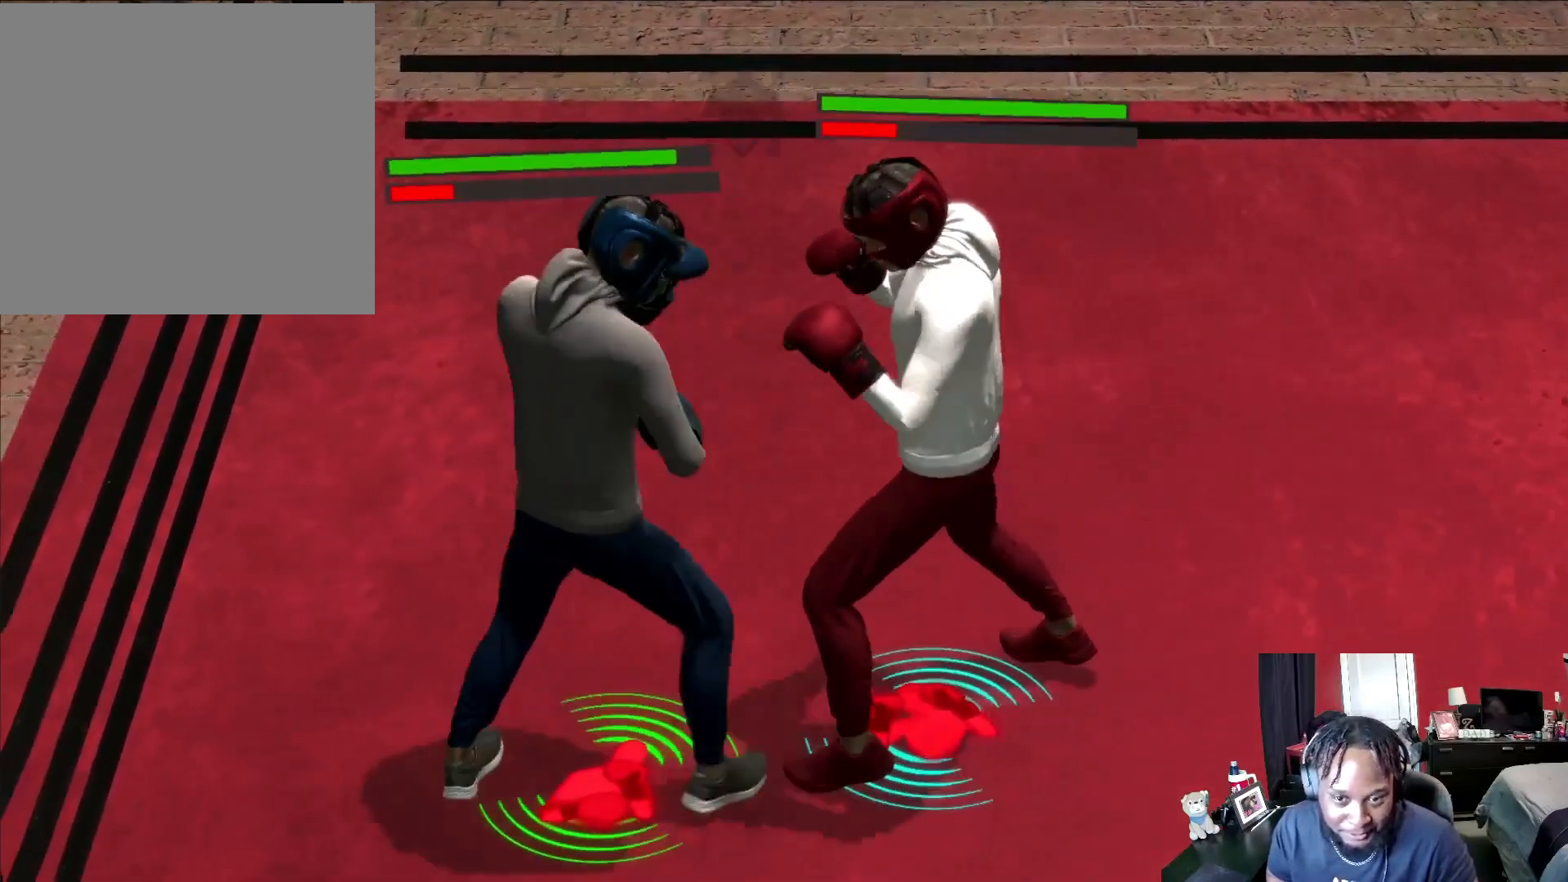
{"dt_ms": 500, "buttons": ["A", "L2", "R2"], "left_stick": "up-left", "right_stick": "center", "events": [[100, "L2", "down"], [300, "left_stick", "up-left"], [433, "A", "down"]]}
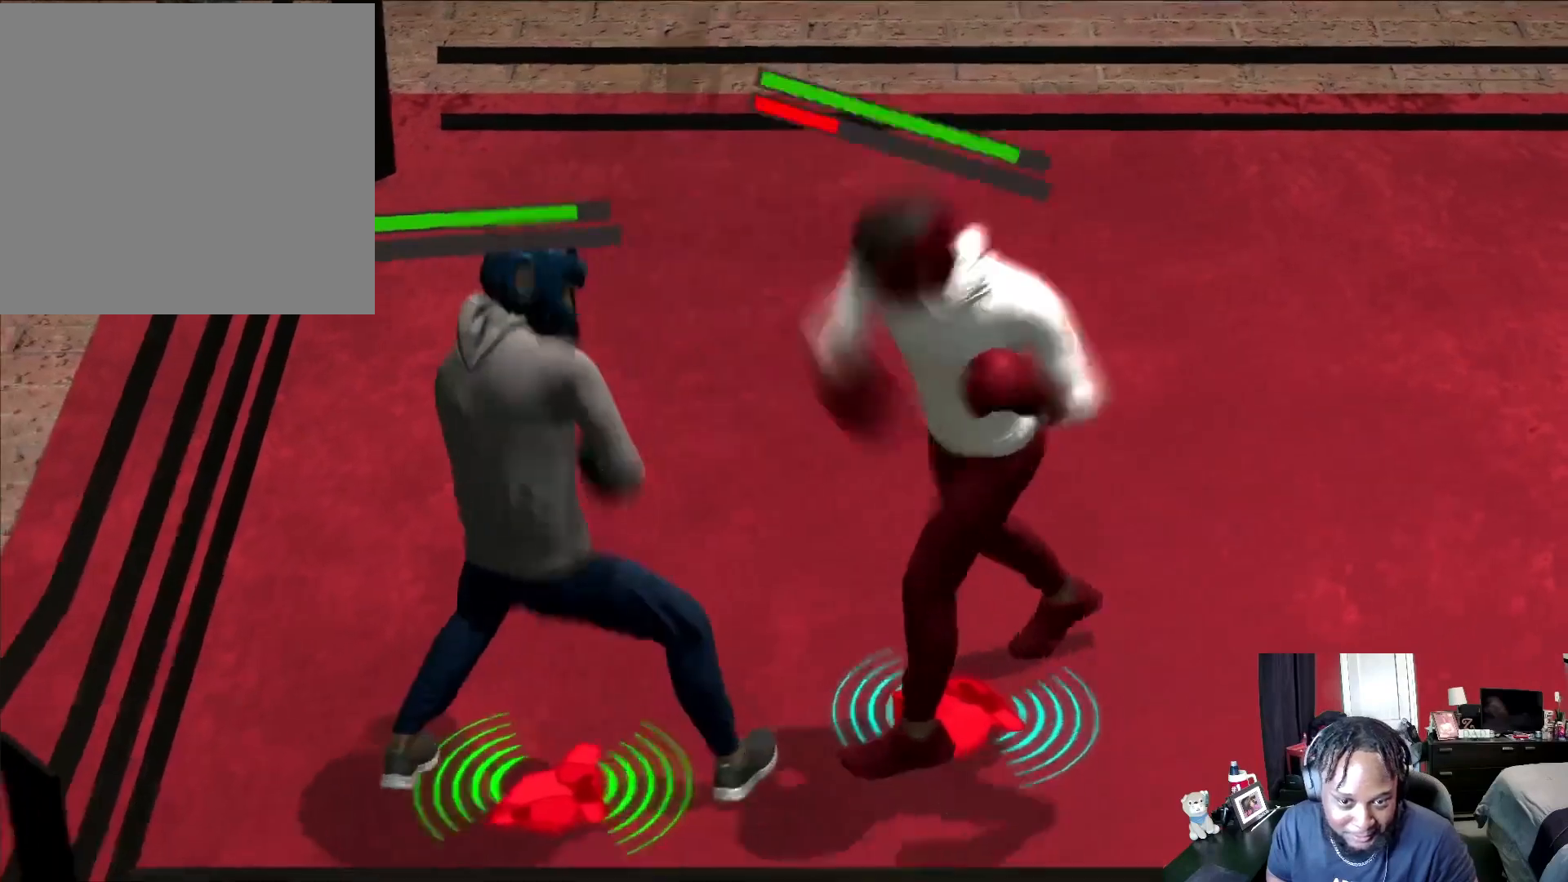
{"dt_ms": 500, "buttons": [], "left_stick": "right", "right_stick": "center", "events": [[33, "A", "up"], [133, "R2", "up"], [133, "left_stick", "up"], [267, "B", "down"], [333, "B", "up"], [333, "left_stick", "right"], [500, "L2", "up"]]}
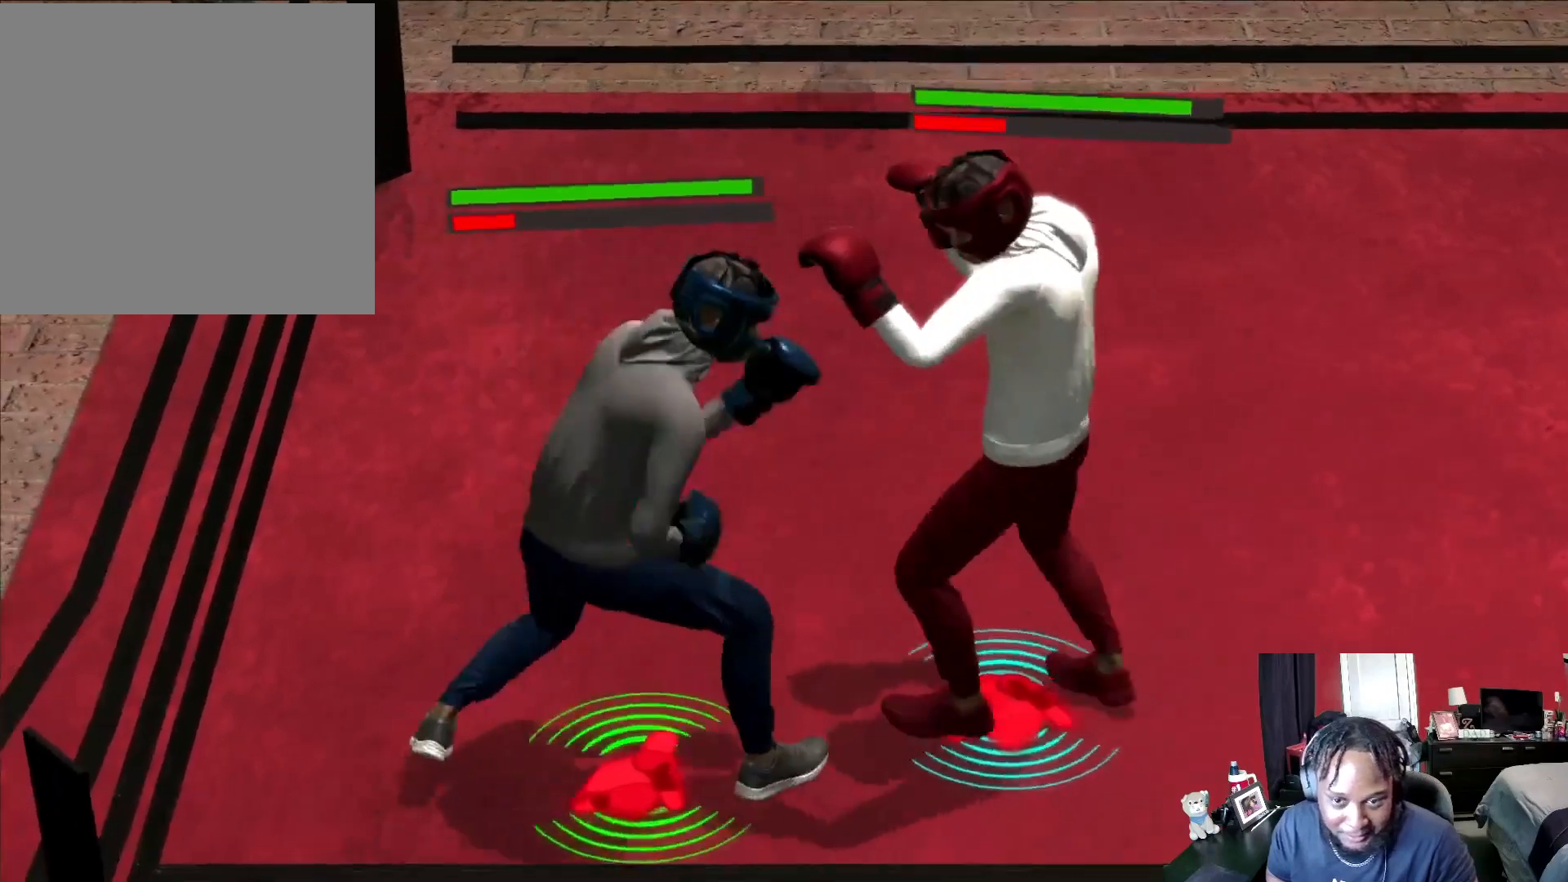
{"dt_ms": 500, "buttons": ["R2"], "left_stick": "left", "right_stick": "center", "events": [[33, "left_stick", "center"], [133, "R2", "down"], [300, "left_stick", "left"]]}
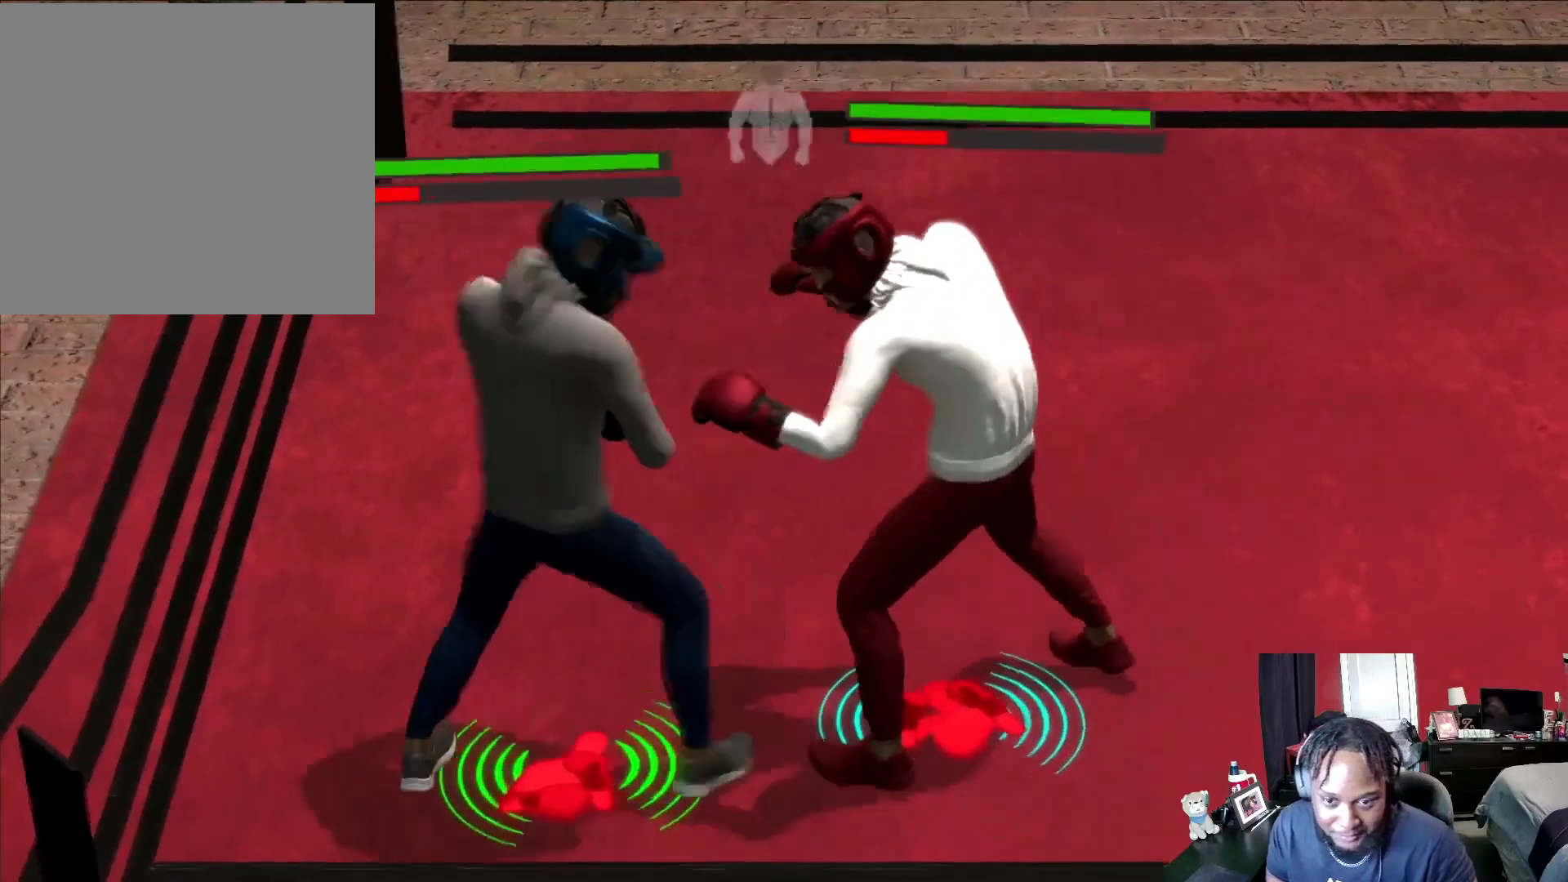
{"dt_ms": 500, "buttons": ["L2", "R2"], "left_stick": "center", "right_stick": "center", "events": [[133, "L2", "down"], [167, "left_stick", "down-left"], [267, "left_stick", "down"], [367, "left_stick", "down-right"], [500, "left_stick", "center"]]}
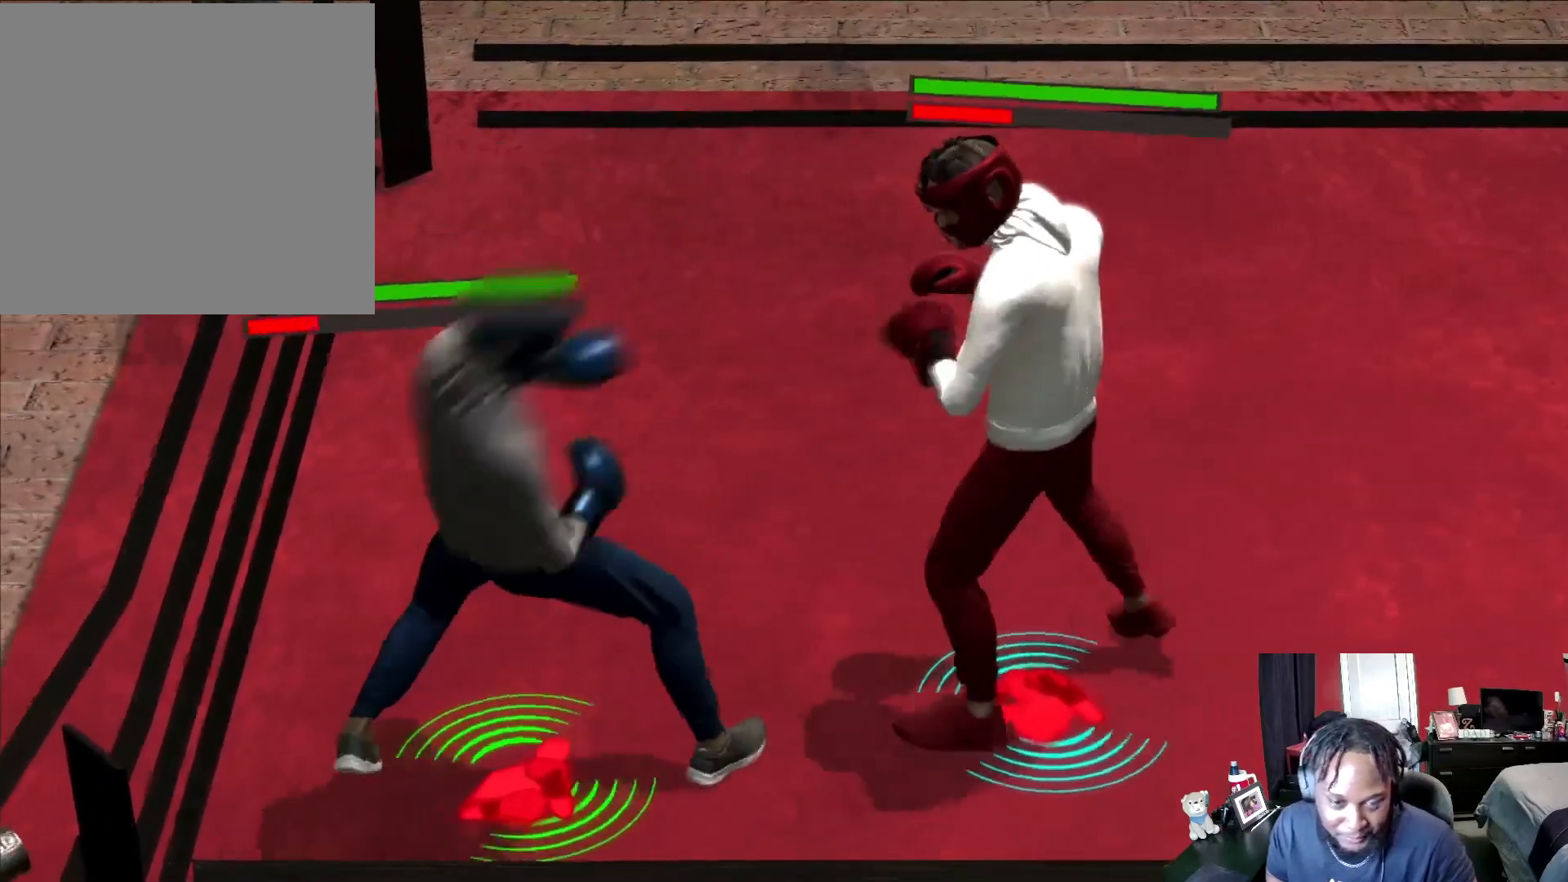
{"dt_ms": 500, "buttons": ["R2", "DPAD_DOWN"], "left_stick": "center", "right_stick": "center", "events": [[67, "L2", "up"], [467, "DPAD_DOWN", "down"]]}
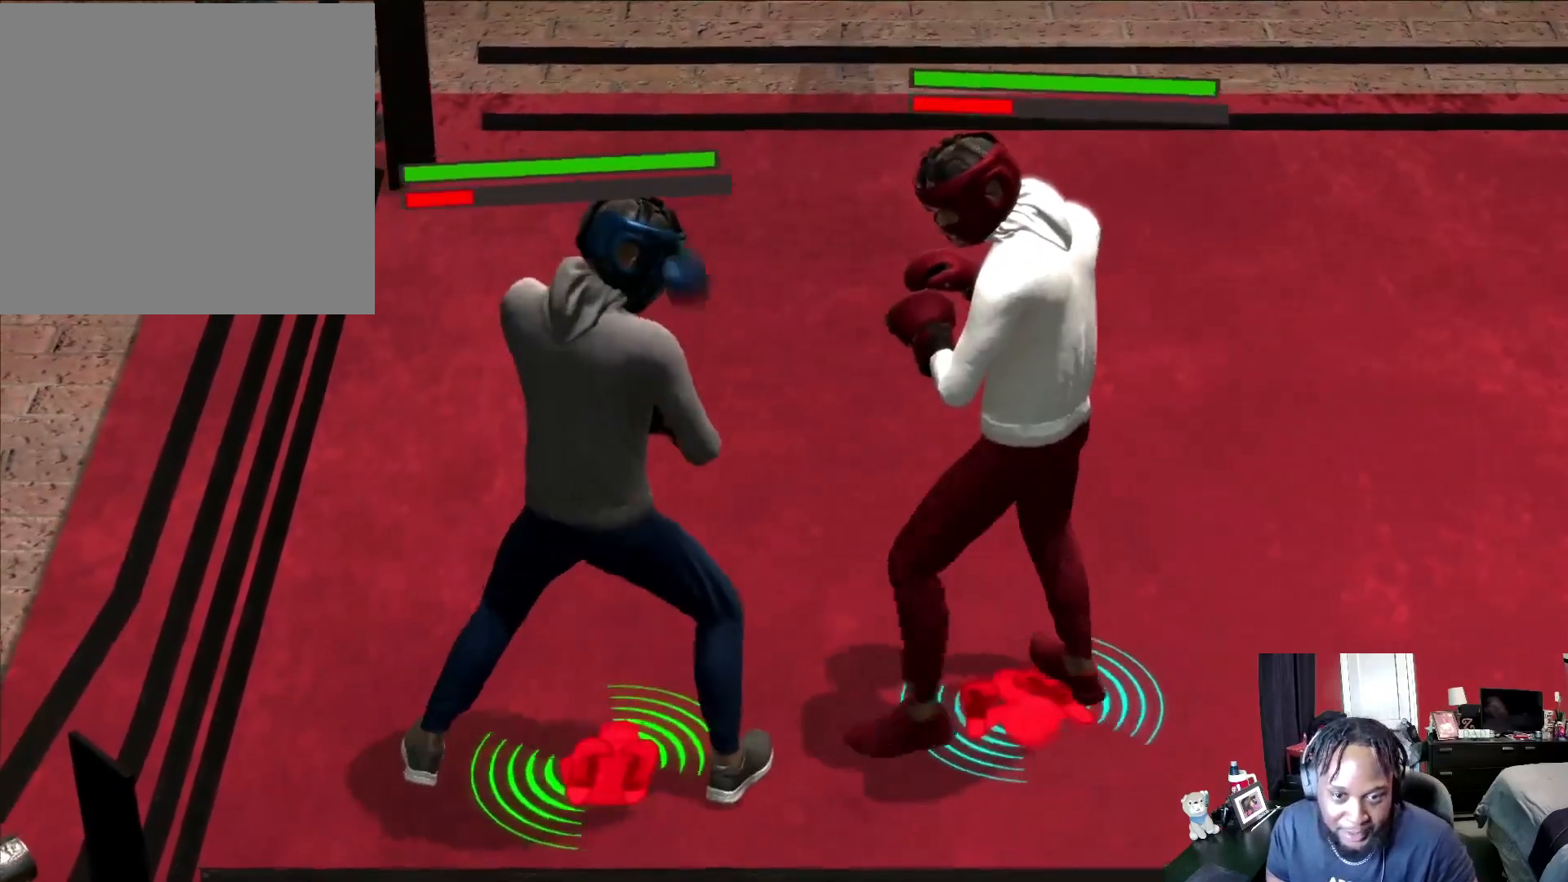
{"dt_ms": 500, "buttons": ["R2"], "left_stick": "center", "right_stick": "center", "events": [[33, "DPAD_DOWN", "up"], [300, "left_stick", "up-left"], [467, "left_stick", "center"]]}
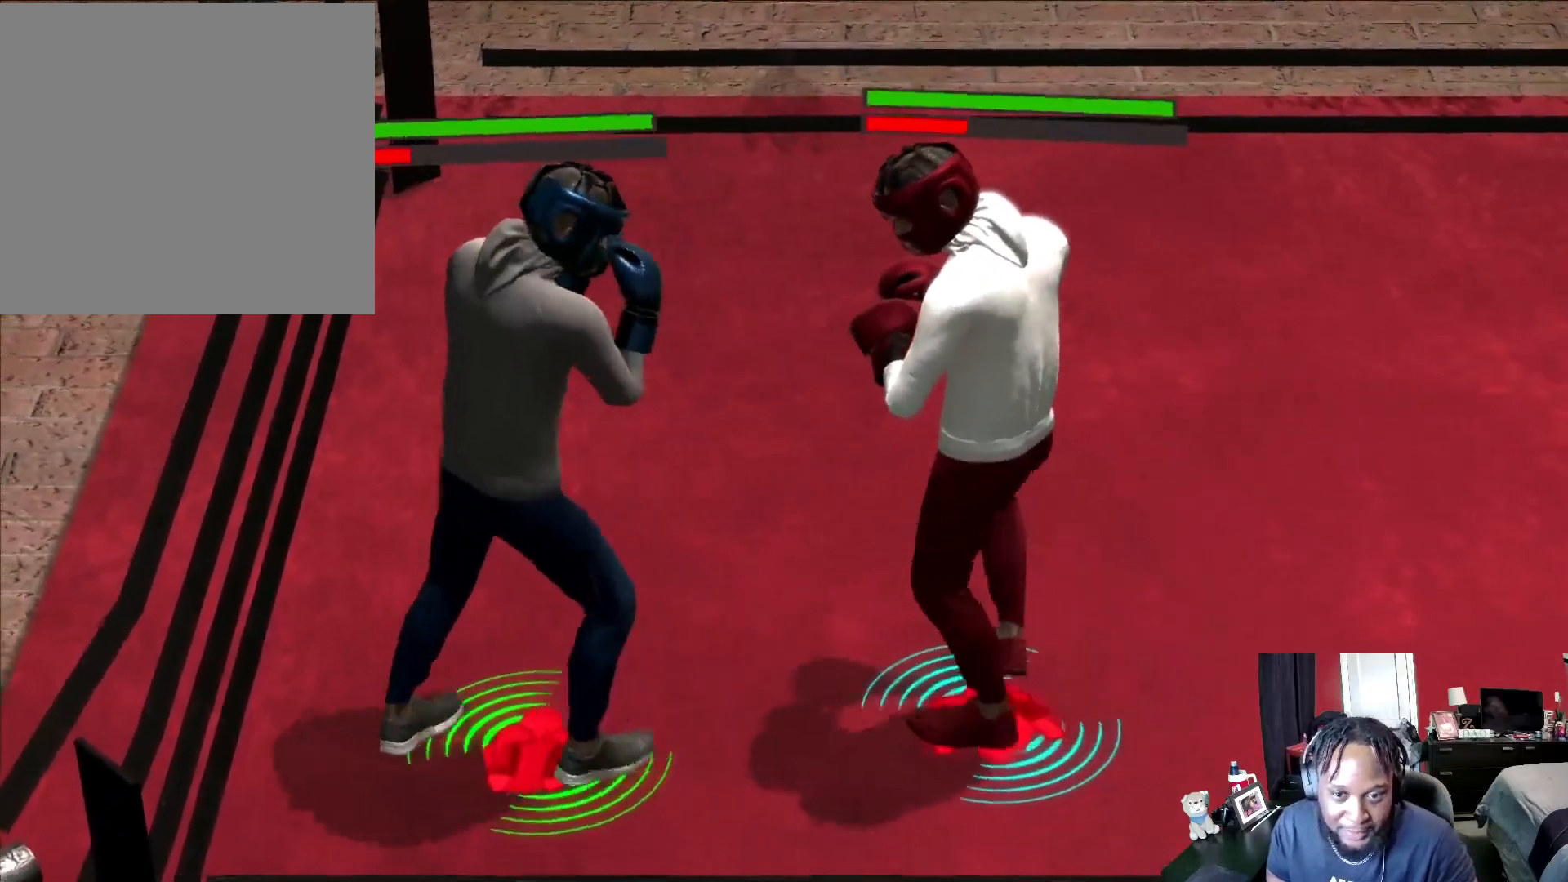
{"dt_ms": 500, "buttons": ["R2"], "left_stick": "up", "right_stick": "center", "events": [[133, "DPAD_DOWN", "down"], [233, "DPAD_DOWN", "up"], [400, "left_stick", "up"]]}
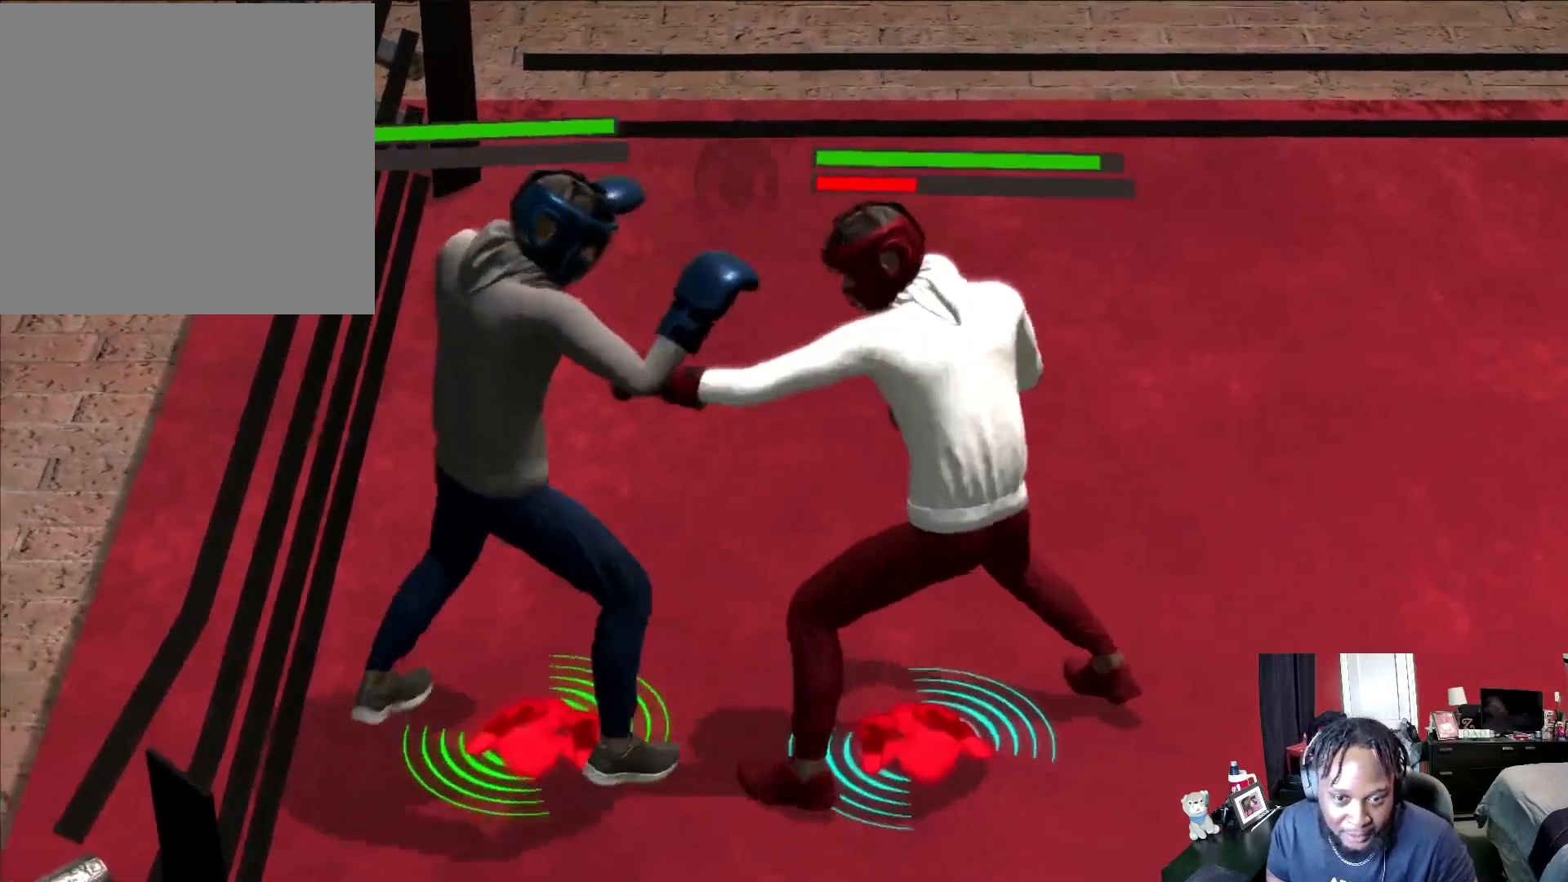
{"dt_ms": 500, "buttons": ["R2"], "left_stick": "up", "right_stick": "center", "events": []}
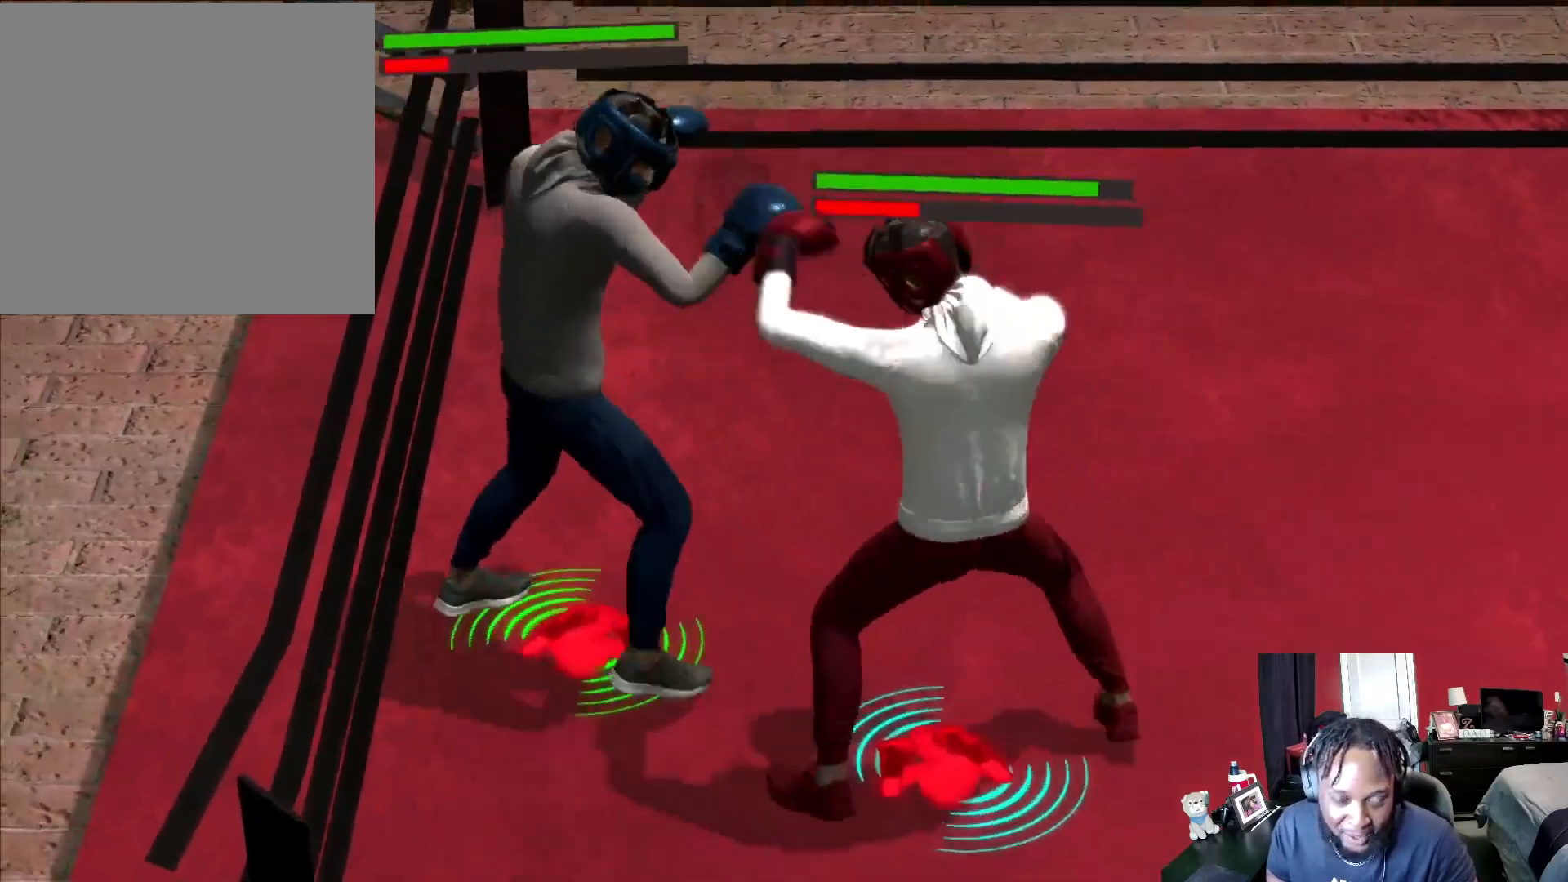
{"dt_ms": 500, "buttons": ["R2"], "left_stick": "up", "right_stick": "center", "events": []}
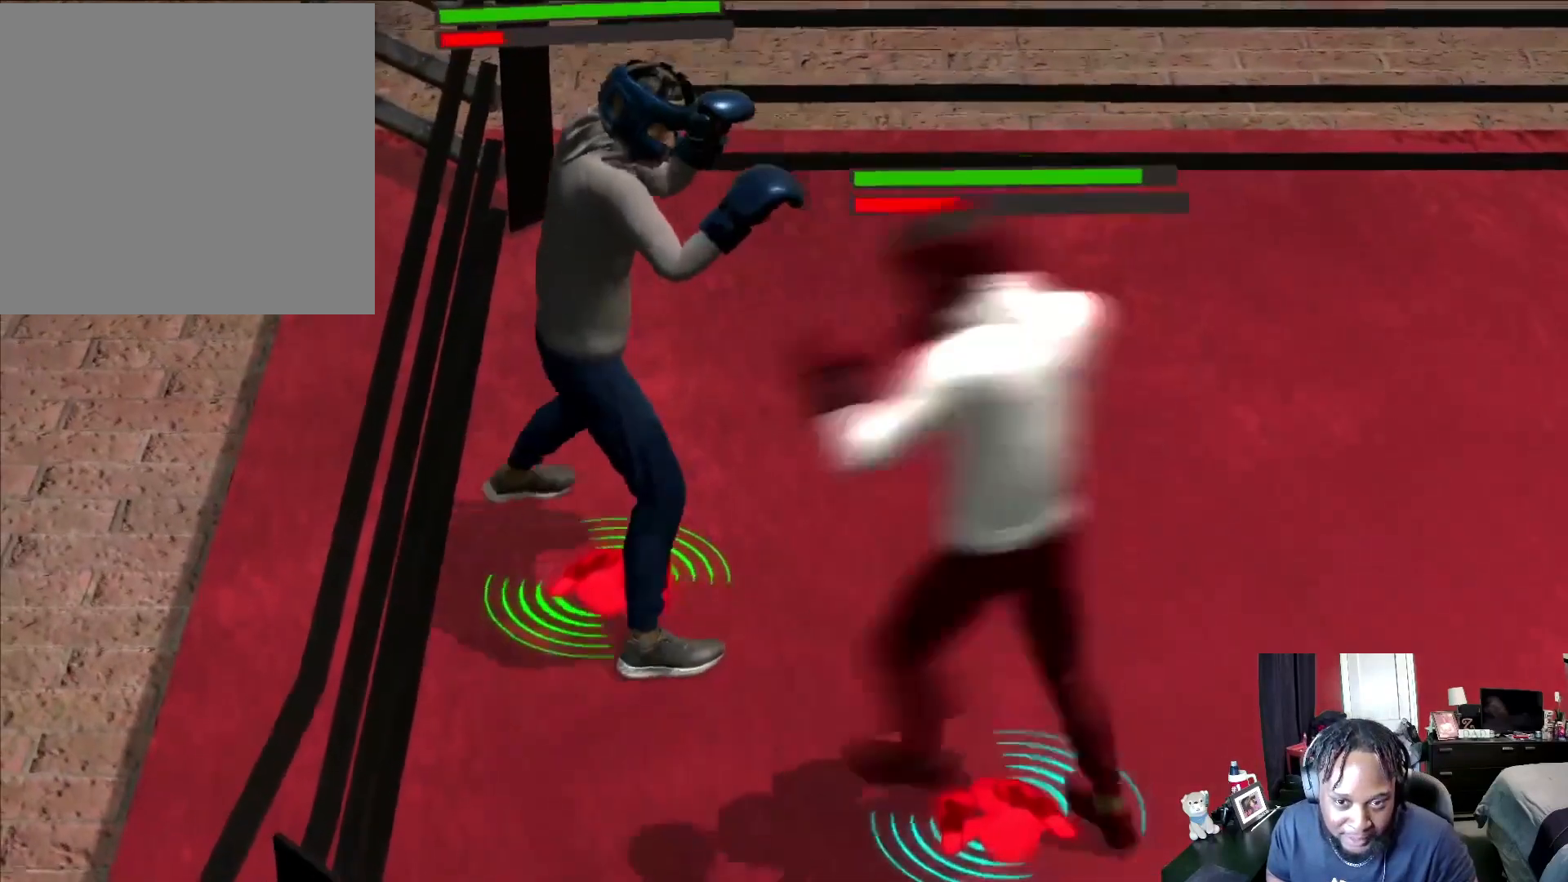
{"dt_ms": 500, "buttons": ["R2"], "left_stick": "up-right", "right_stick": "center", "events": [[167, "left_stick", "up-right"], [267, "right_stick", "down-left"], [467, "right_stick", "center"]]}